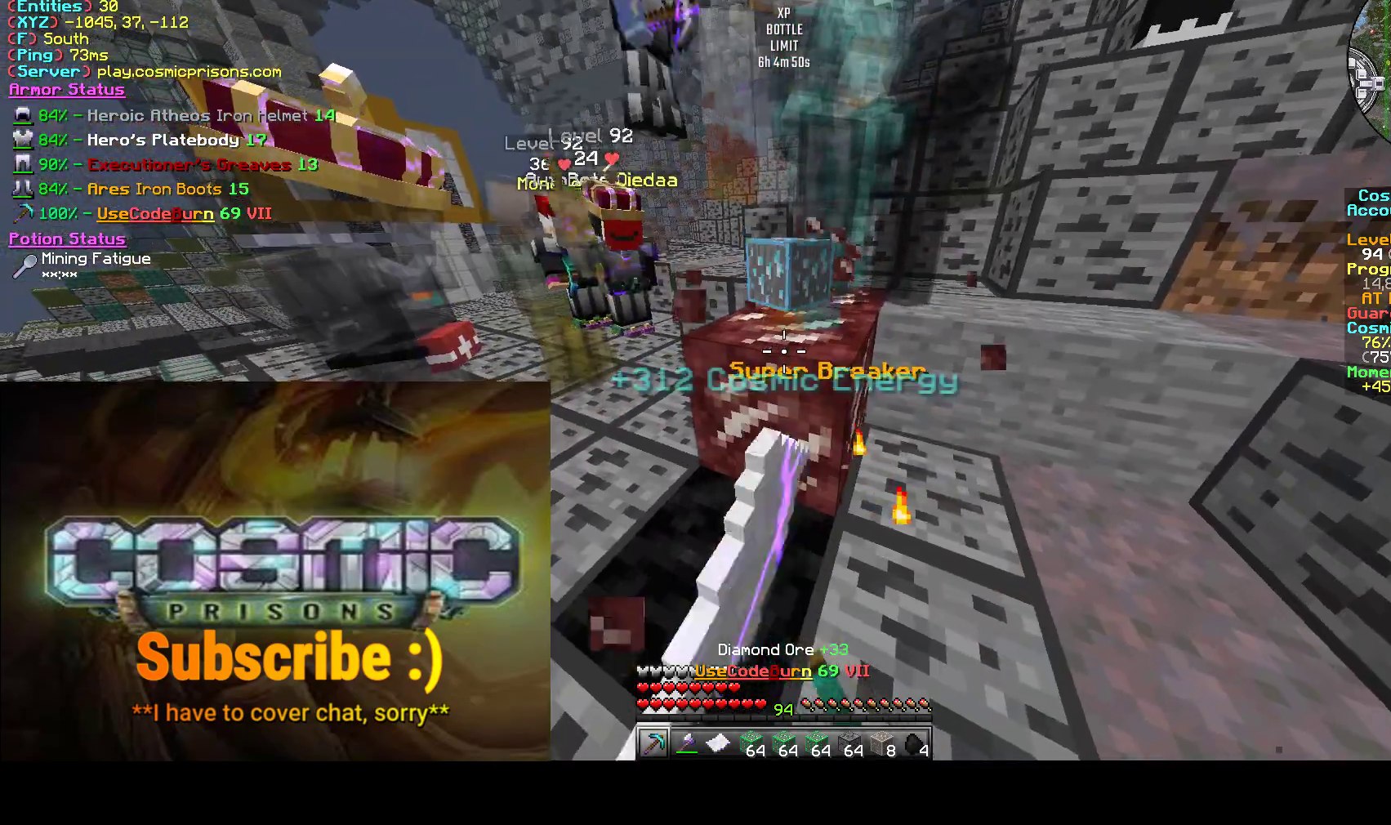
Gameplay with keyboard and mouse; each line is a JSON object with the keys and mouse buttons held at the frame after it. "events" lists presses ("down") and releases ("up") of "a", "d", "s", "w", "mouse_left" and "mouse_right" between this image and that frame as [ms after this image, input, new state], when the widget could be followed in between. "mouse_left", "mouse_right" = the "left", "right" buttons of the "mouse" list. No other keys are recorded. Fast repeated clicks can show as one long hold. Mouse movement is not recorded.
{"keys": [], "mouse": ["left"], "events": [[217, "d", "down"], [350, "d", "up"]]}
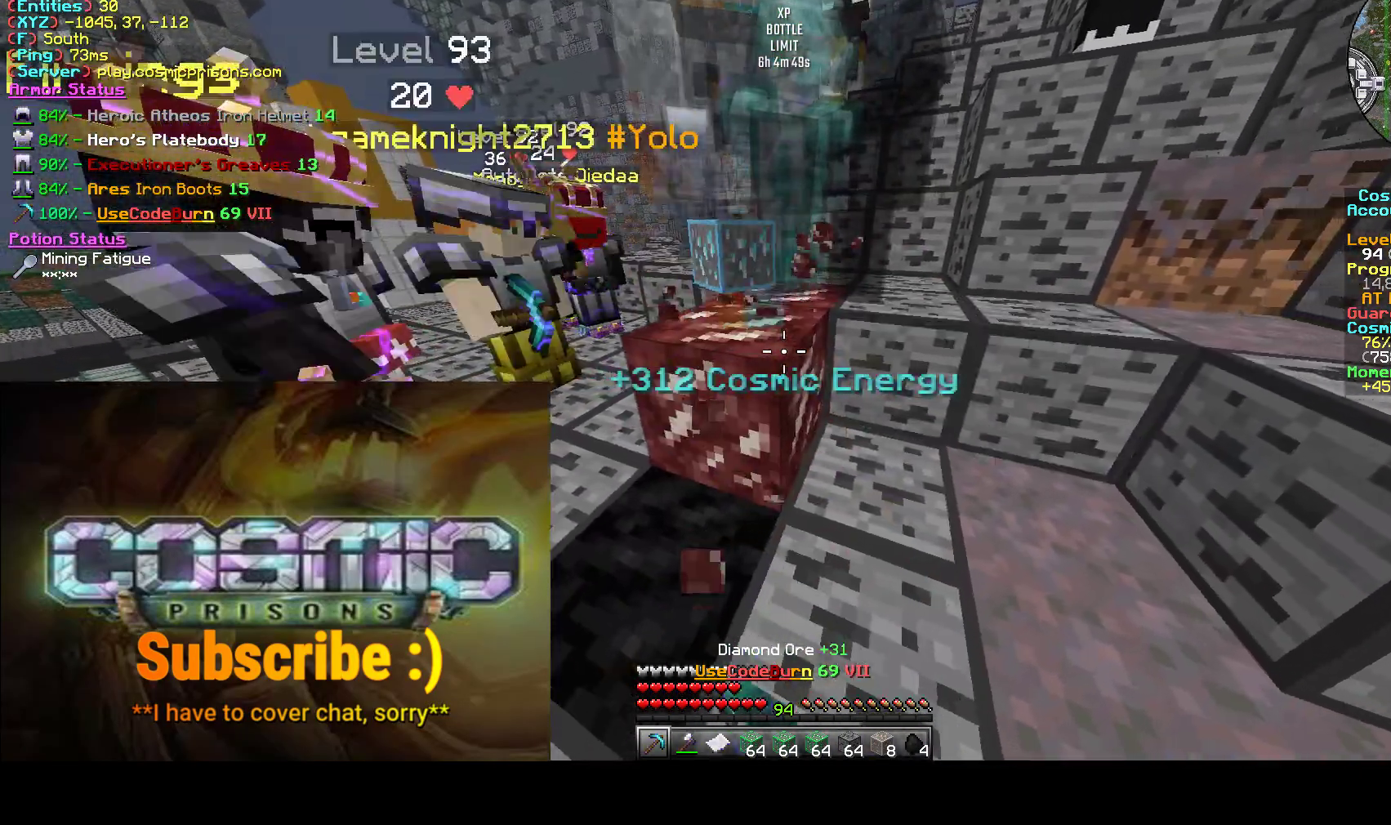
{"keys": ["a"], "mouse": ["left"], "events": [[267, "a", "down"]]}
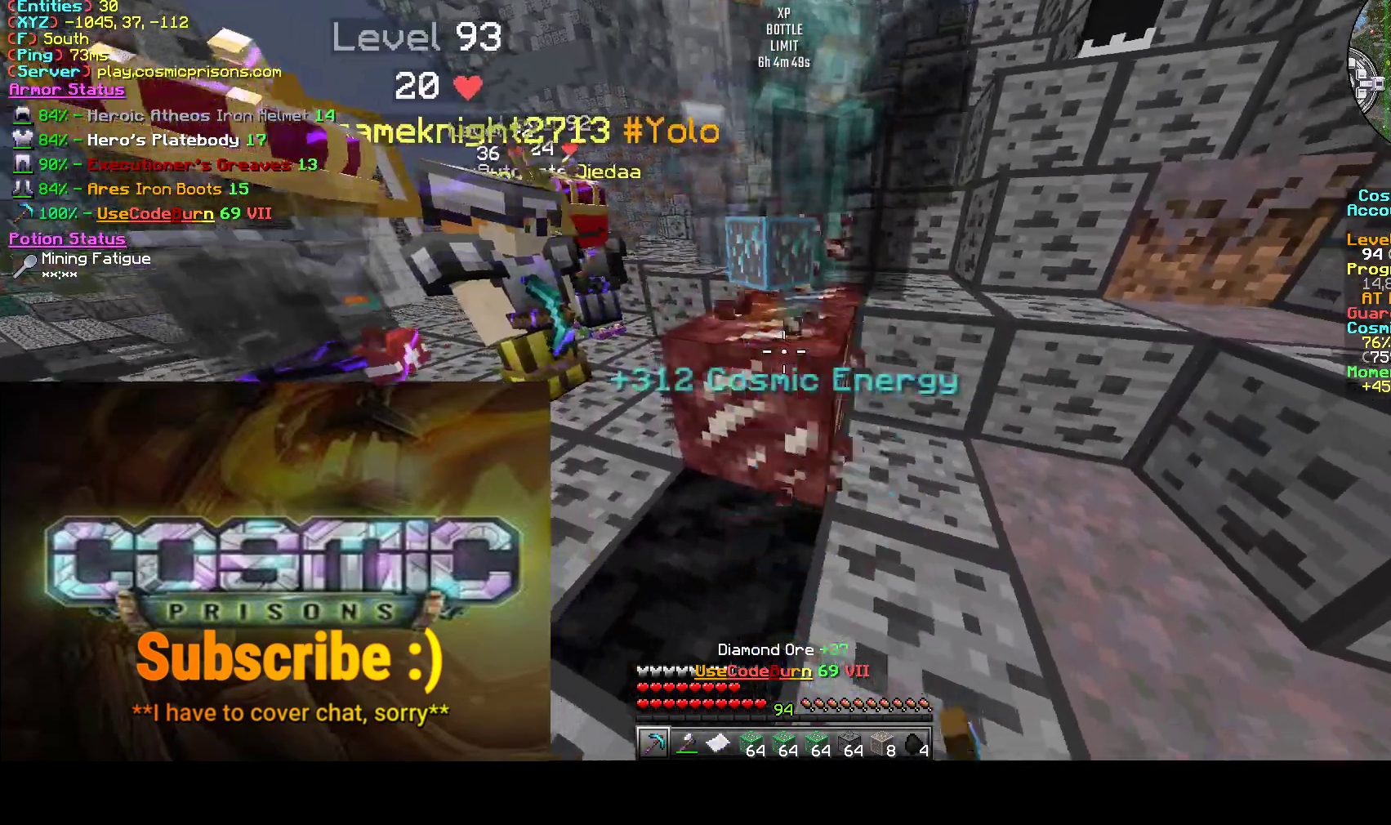
{"keys": ["d"], "mouse": ["left"], "events": [[417, "a", "up"], [417, "d", "down"]]}
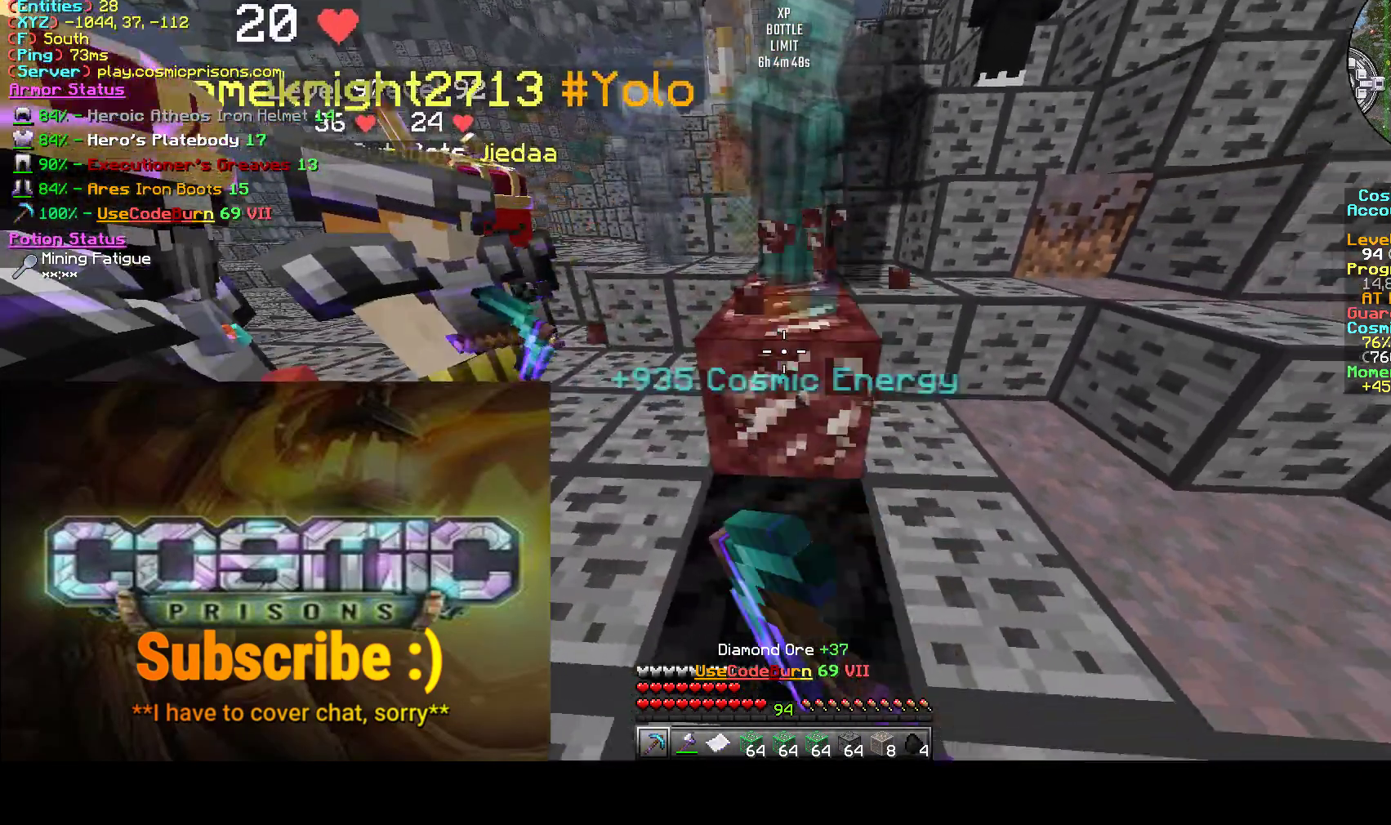
{"keys": ["d"], "mouse": ["left"], "events": [[183, "d", "up"], [250, "a", "down"], [433, "a", "up"], [483, "d", "down"]]}
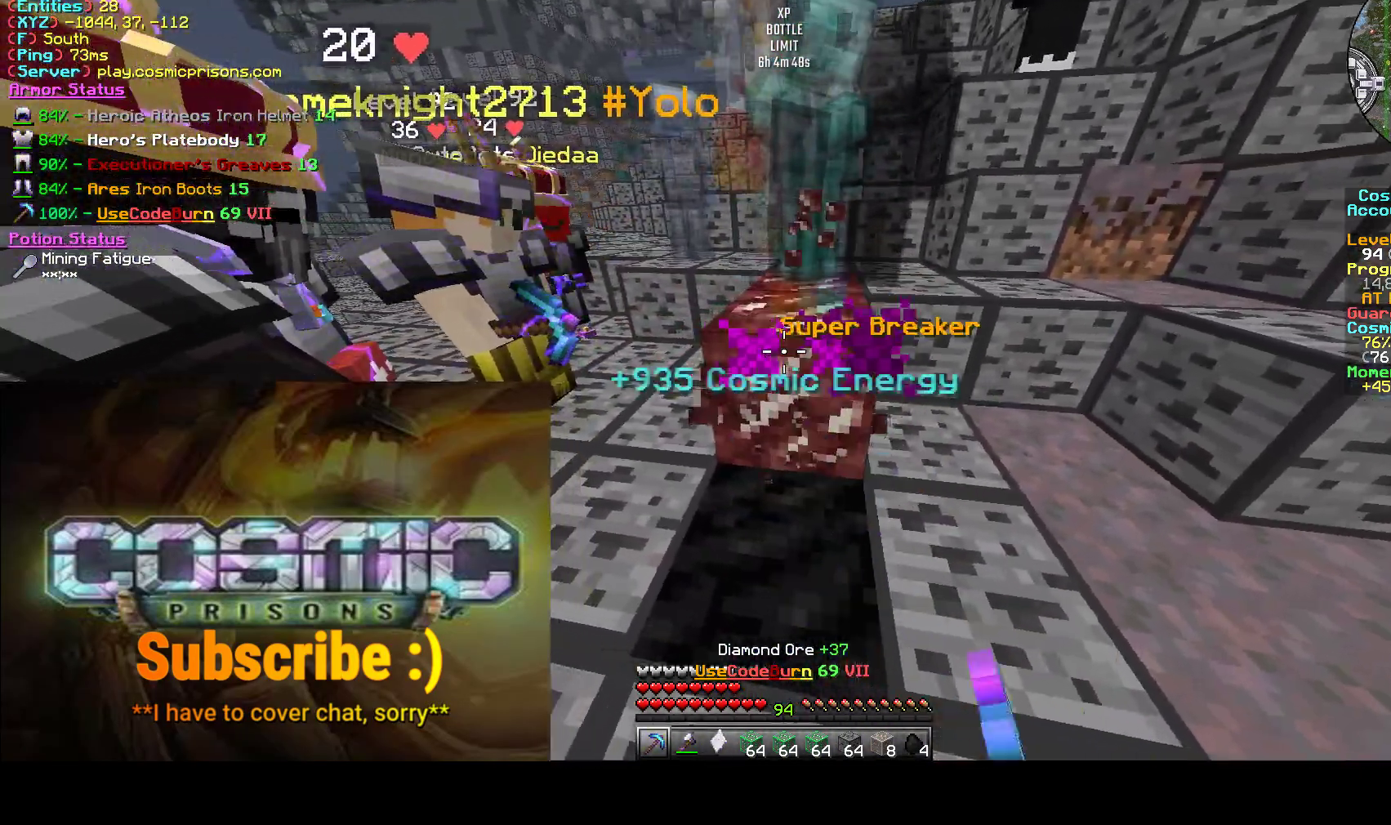
{"keys": ["a"], "mouse": ["left"], "events": [[267, "a", "down"], [283, "d", "up"]]}
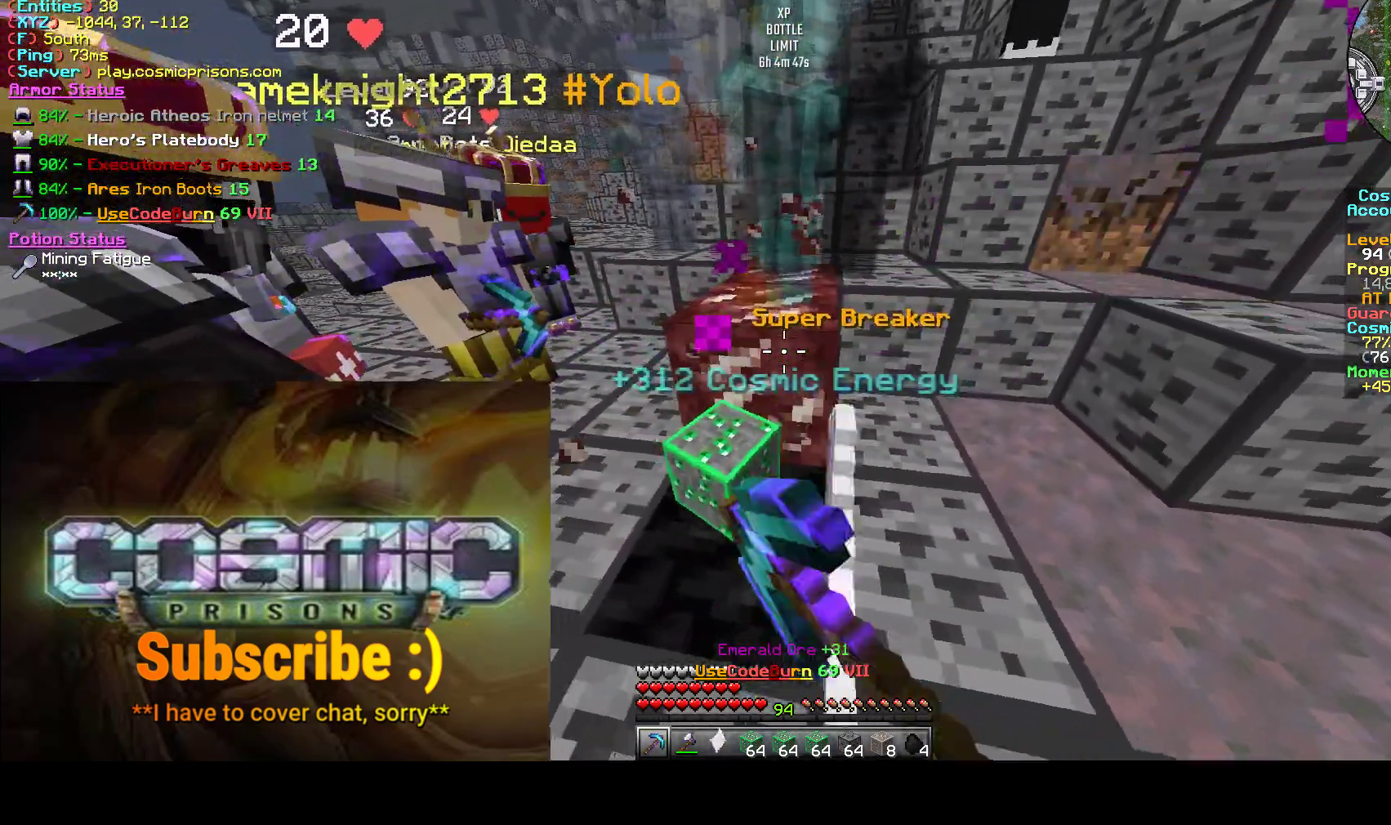
{"keys": ["a", "w"], "mouse": ["left"], "events": [[283, "w", "down"]]}
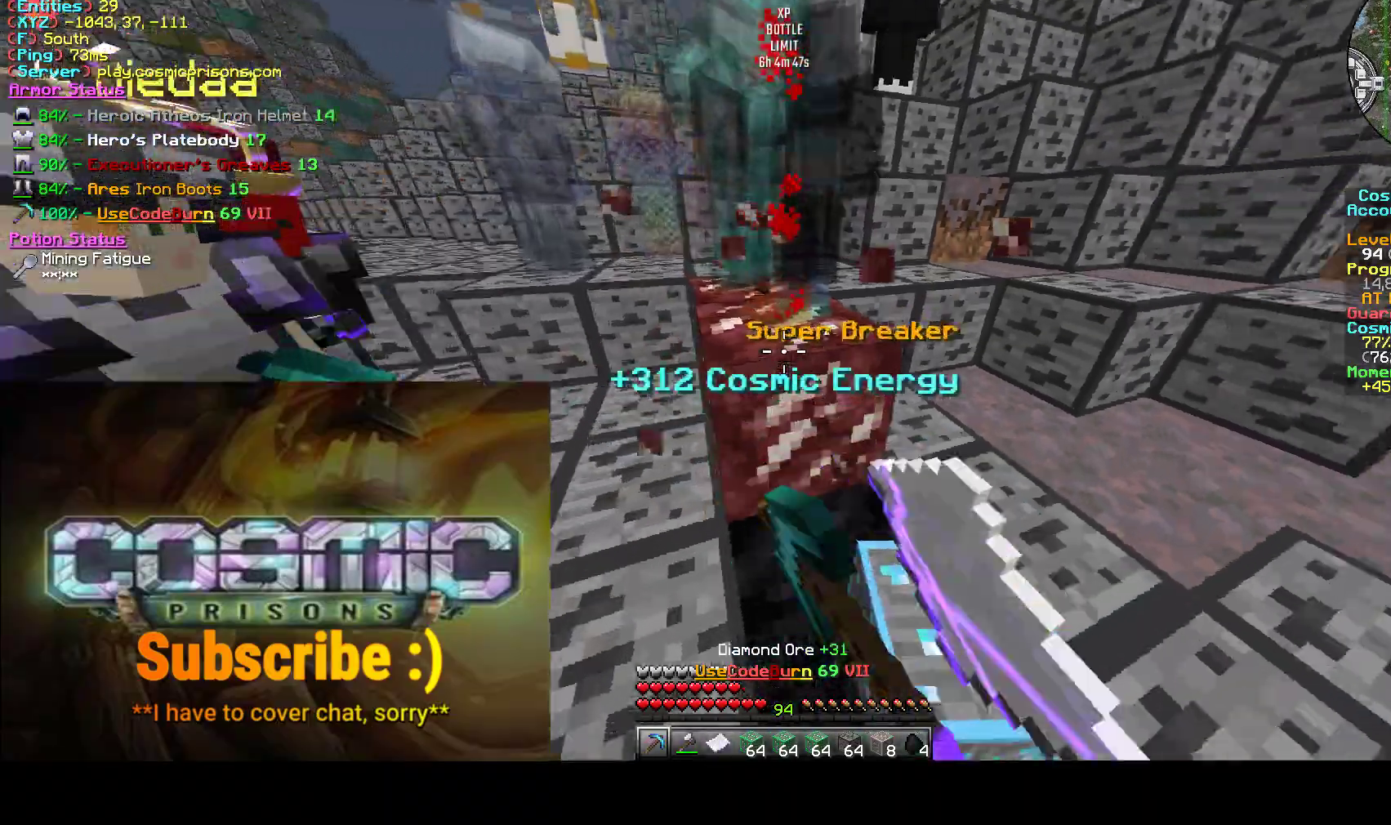
{"keys": ["d"], "mouse": ["left"], "events": [[67, "w", "up"], [317, "d", "down"], [367, "s", "down"], [483, "a", "up"], [500, "s", "up"]]}
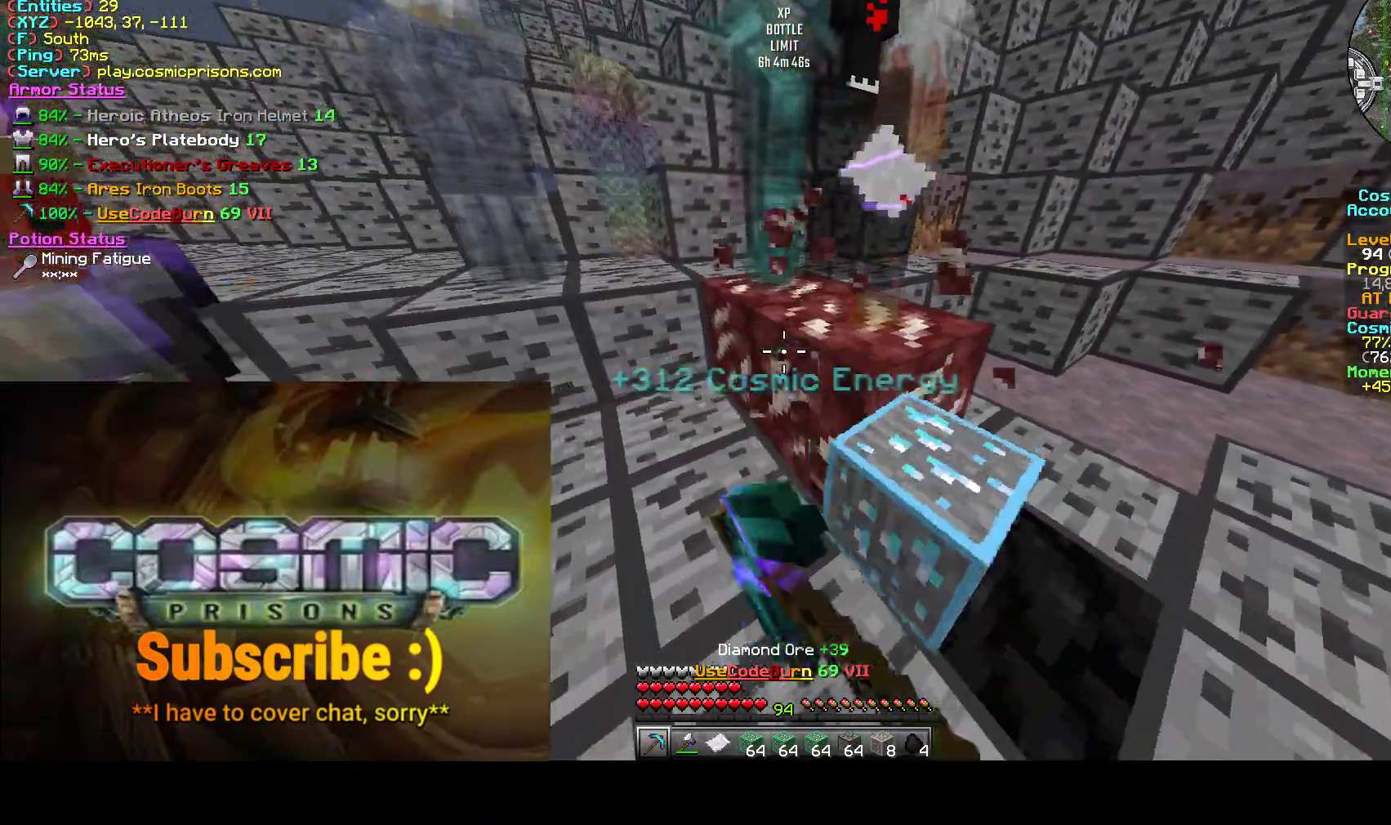
{"keys": ["d"], "mouse": ["left"], "events": []}
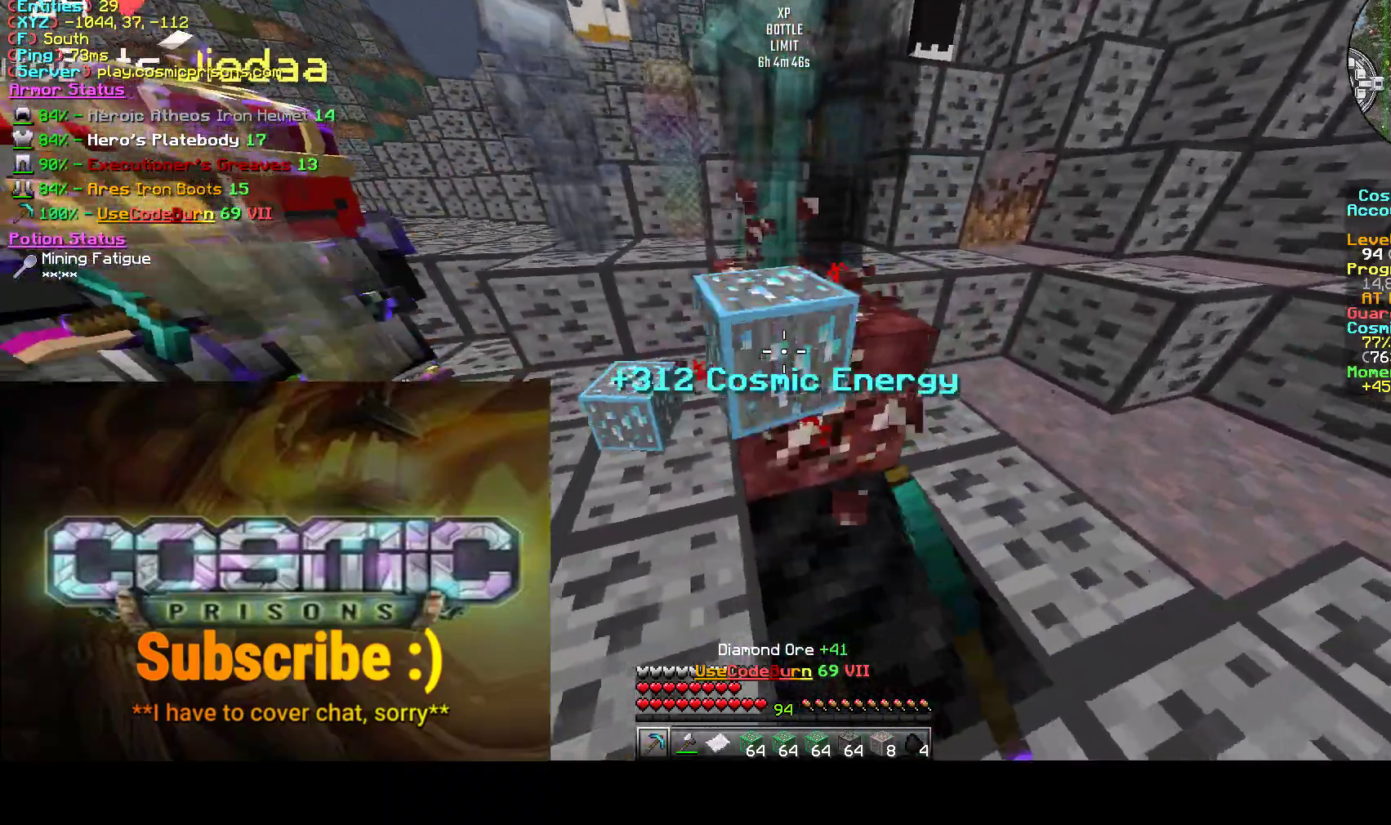
{"keys": ["d"], "mouse": ["right"], "events": [[417, "mouse_right", "down"], [483, "mouse_left", "up"]]}
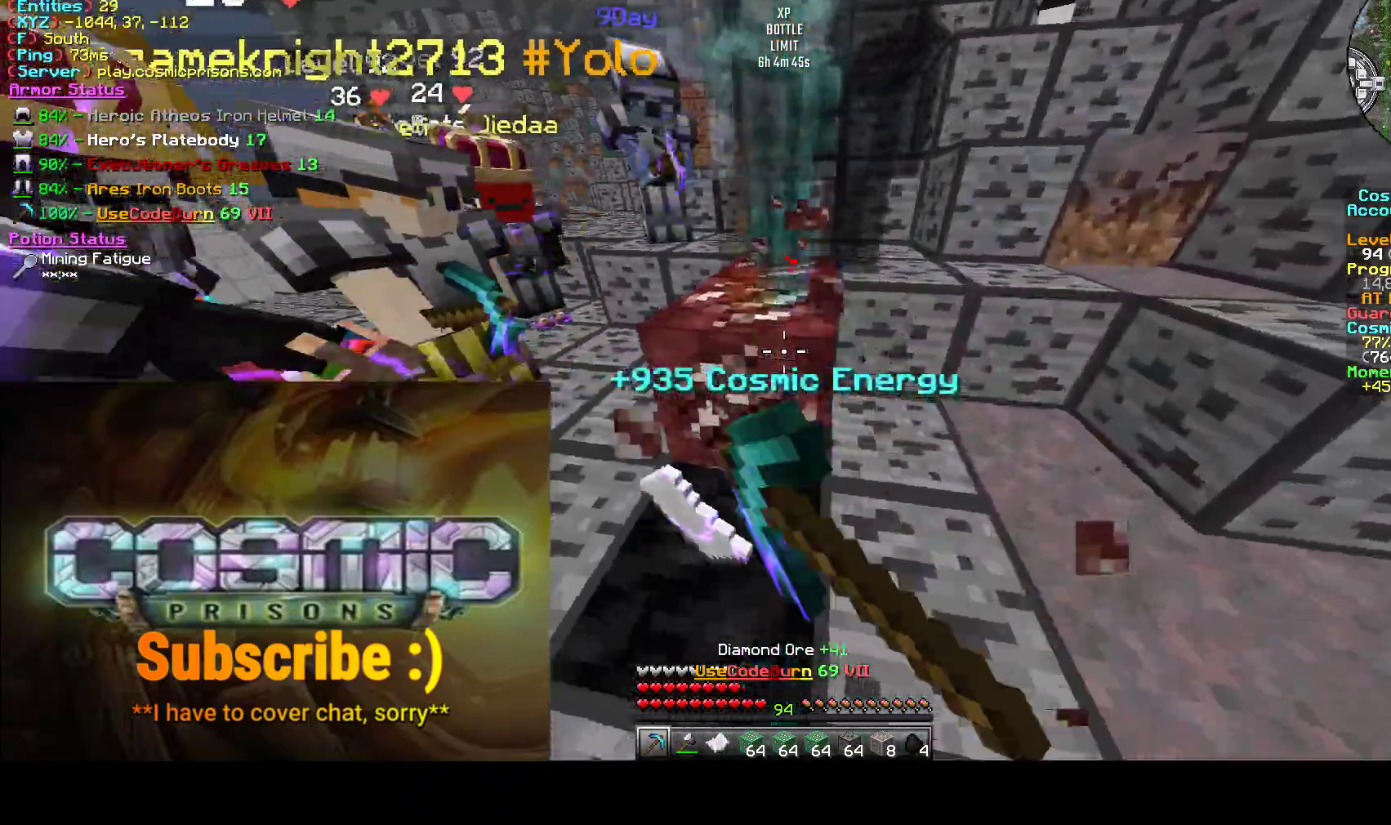
{"keys": [], "mouse": ["left"]}
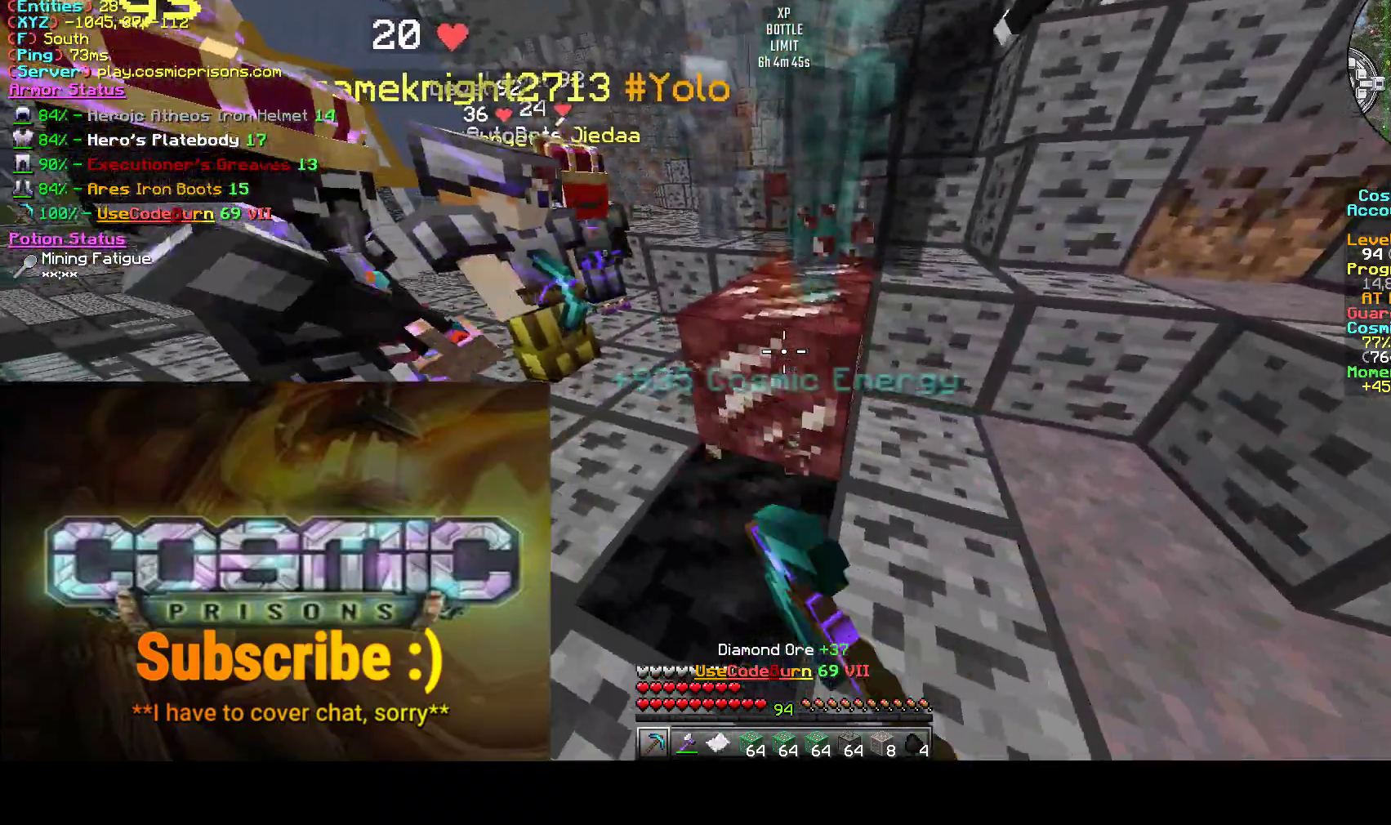
{"keys": ["a"], "mouse": ["left"], "events": [[17, "a", "down"], [133, "w", "down"], [300, "w", "up"]]}
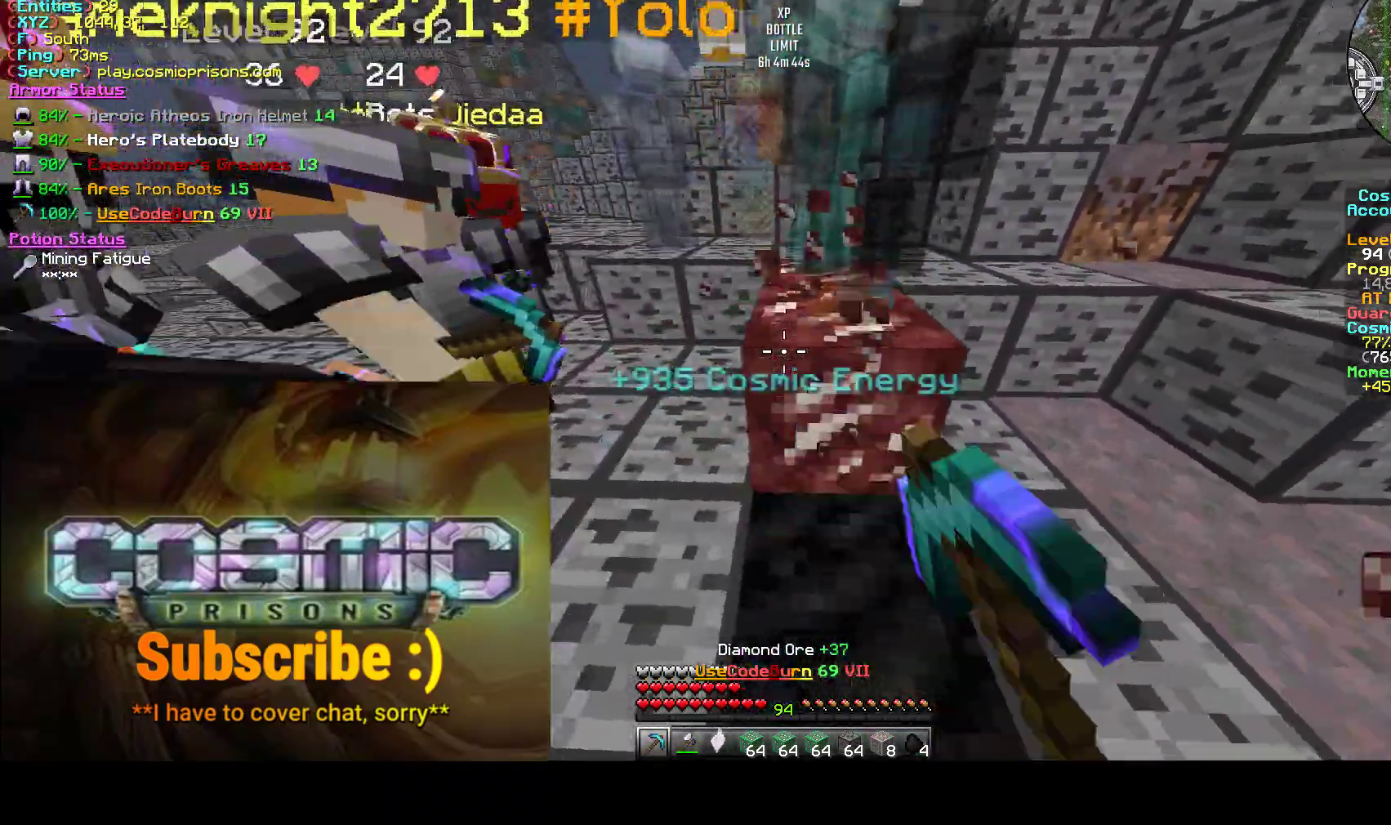
{"keys": ["d"], "mouse": ["left"], "events": [[483, "d", "down"], [500, "a", "up"]]}
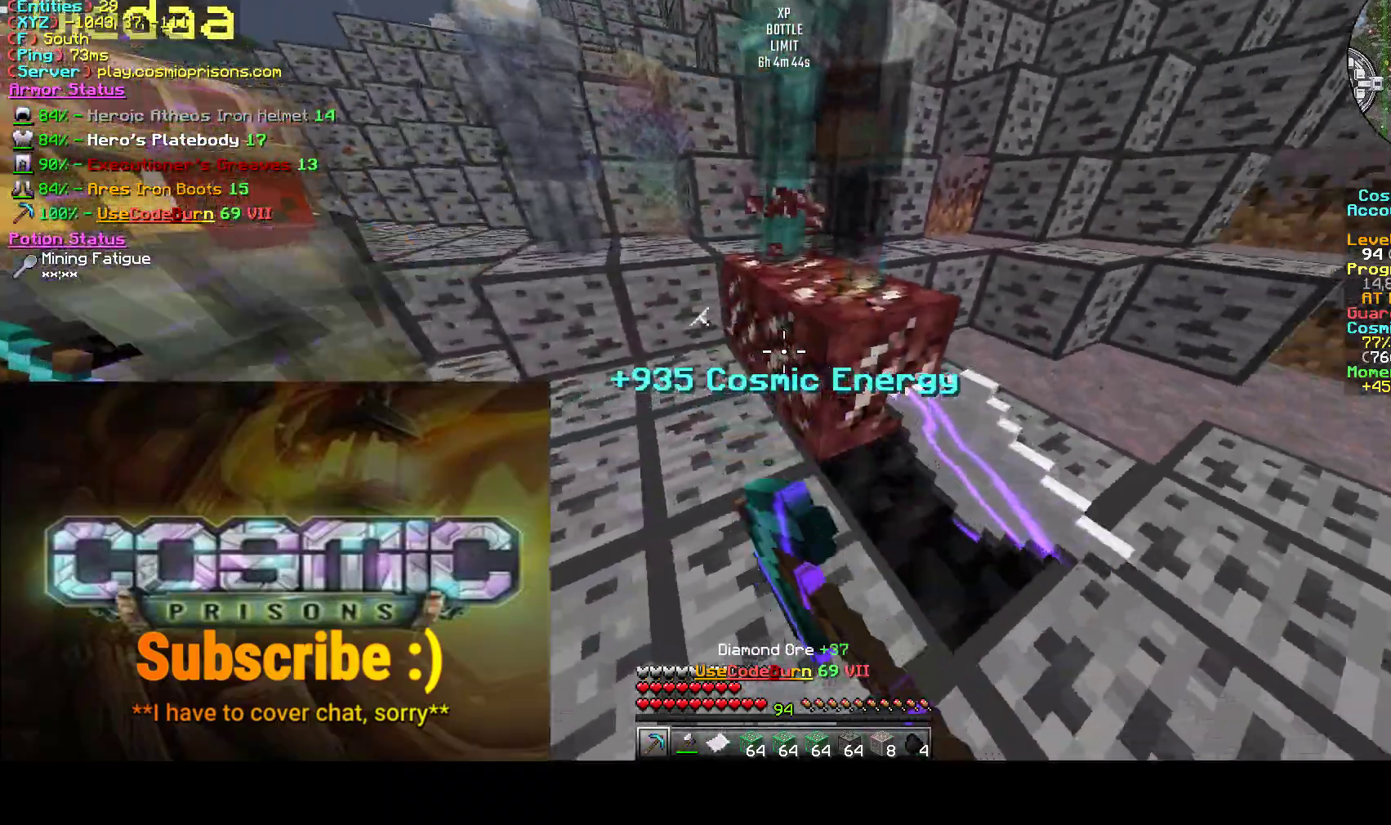
{"keys": ["a"], "mouse": ["left"], "events": [[150, "d", "up"], [233, "w", "down"], [367, "a", "down"], [483, "w", "up"]]}
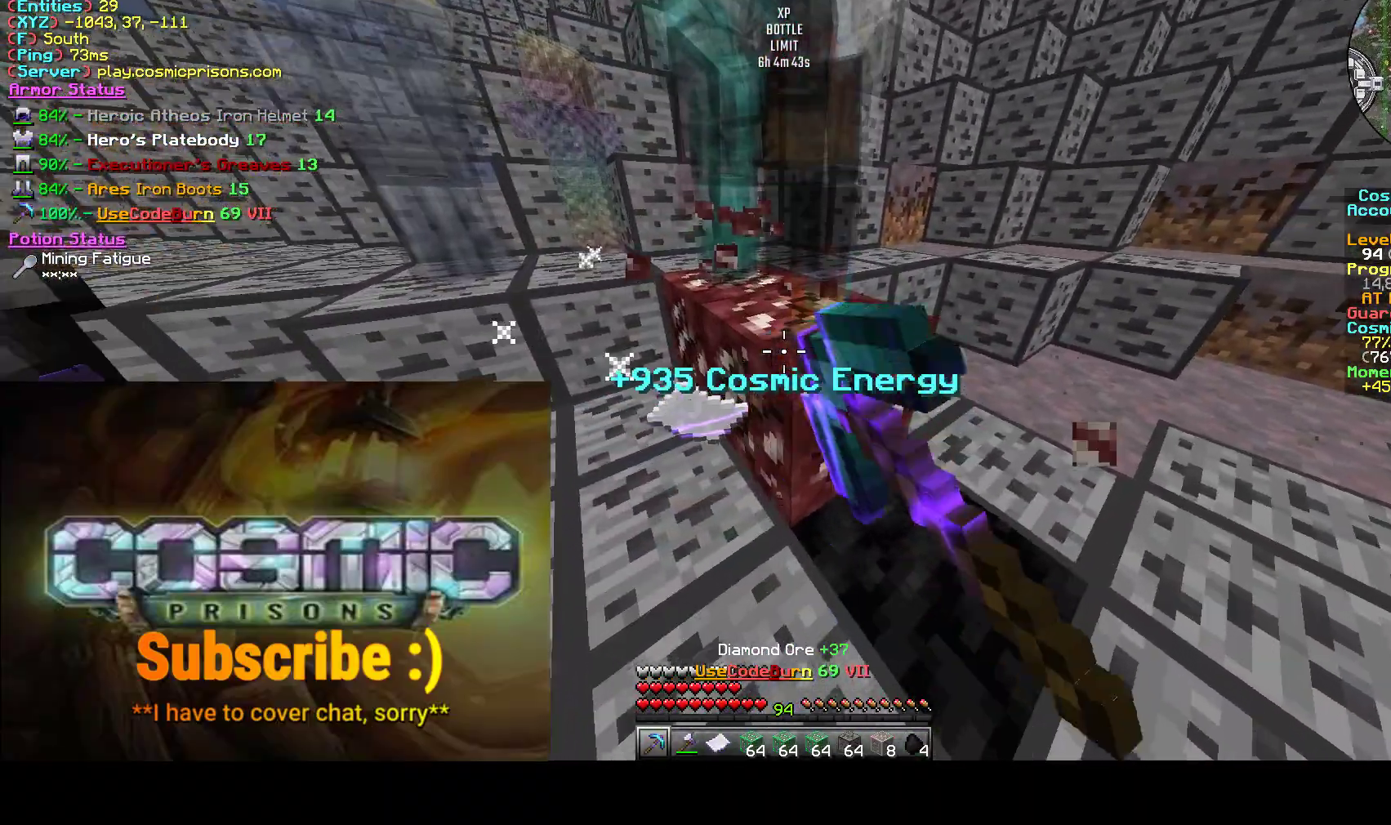
{"keys": ["d"], "mouse": ["left"], "events": [[367, "d", "down"], [433, "a", "up"]]}
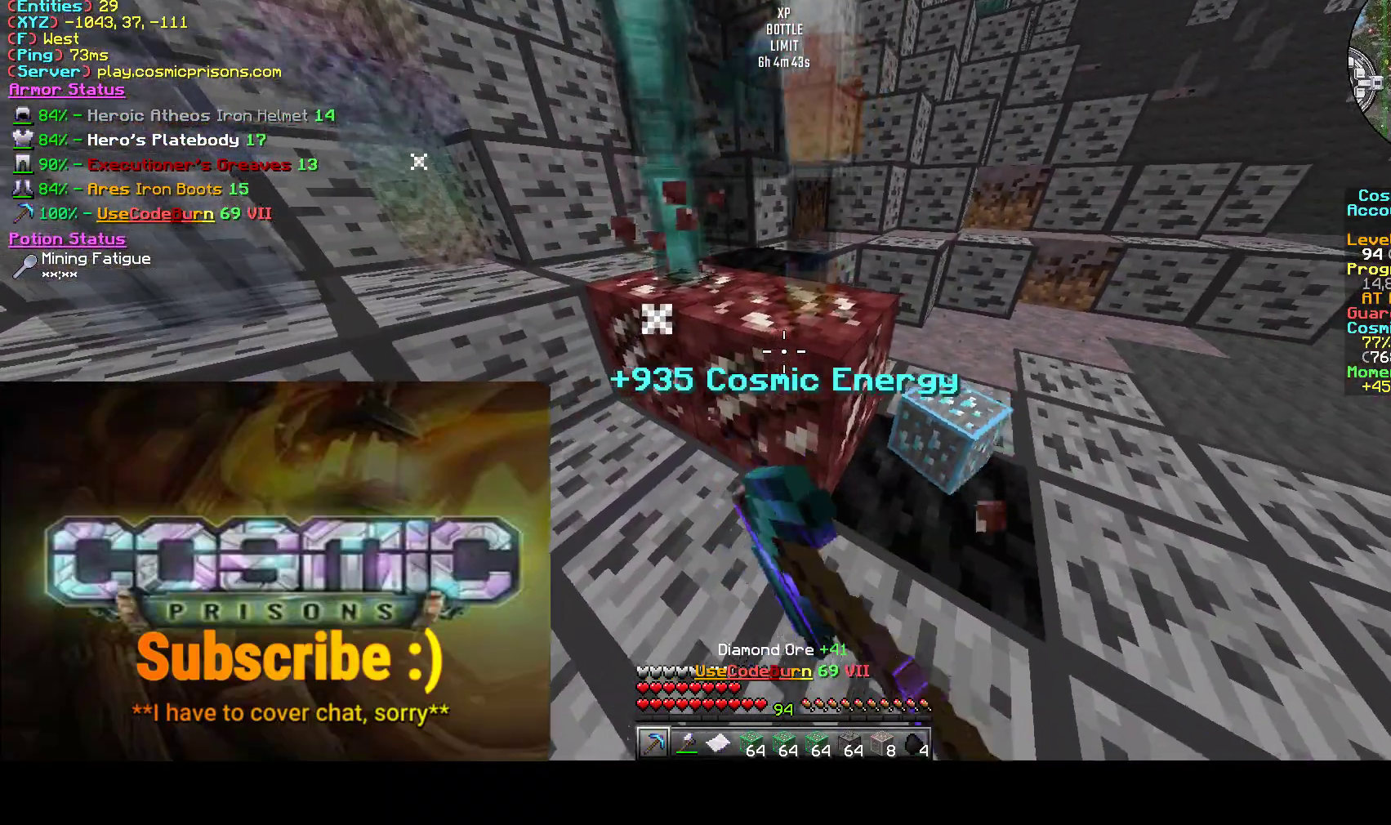
{"keys": ["d"], "mouse": ["left"], "events": []}
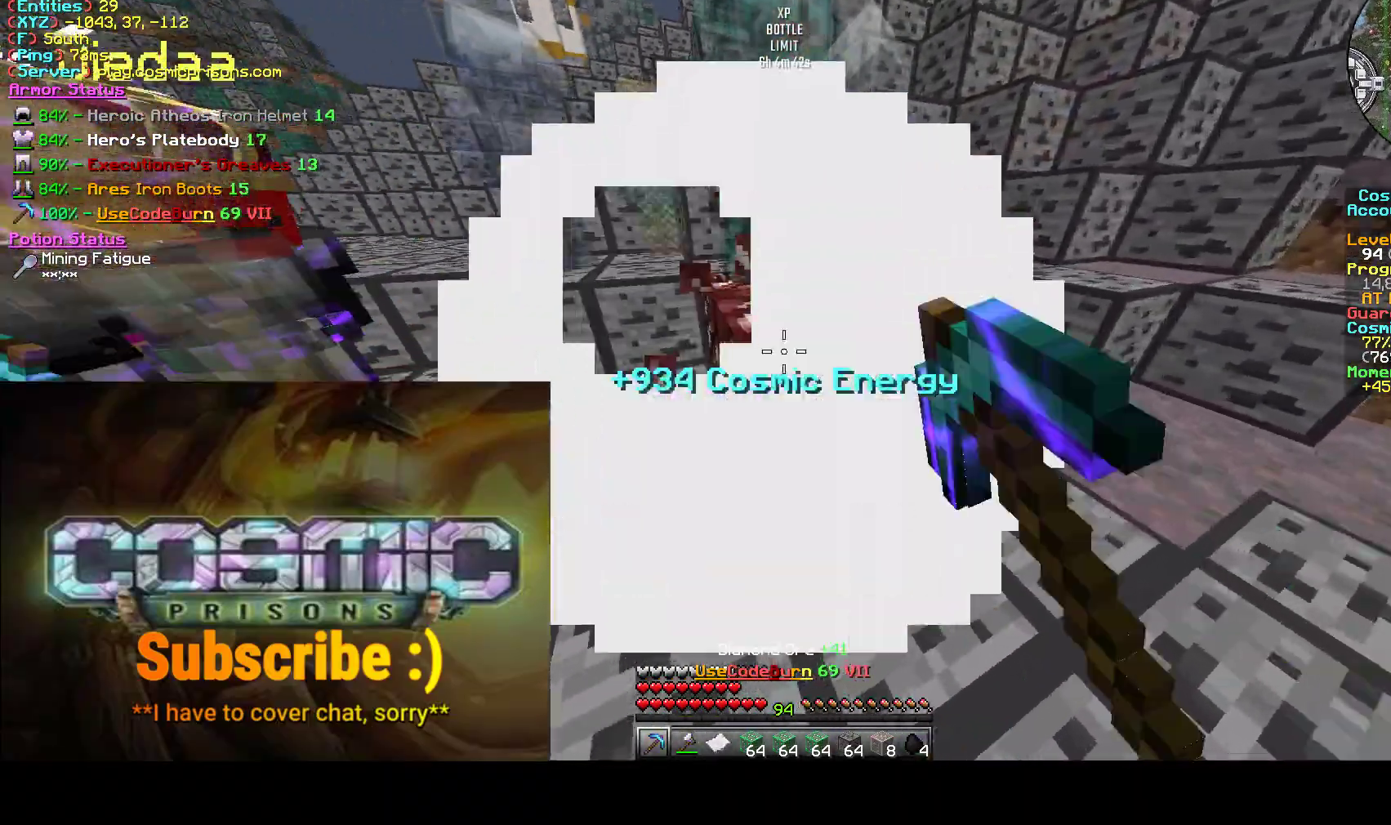
{"keys": ["a"], "mouse": ["left"], "events": [[200, "a", "down"], [300, "d", "up"]]}
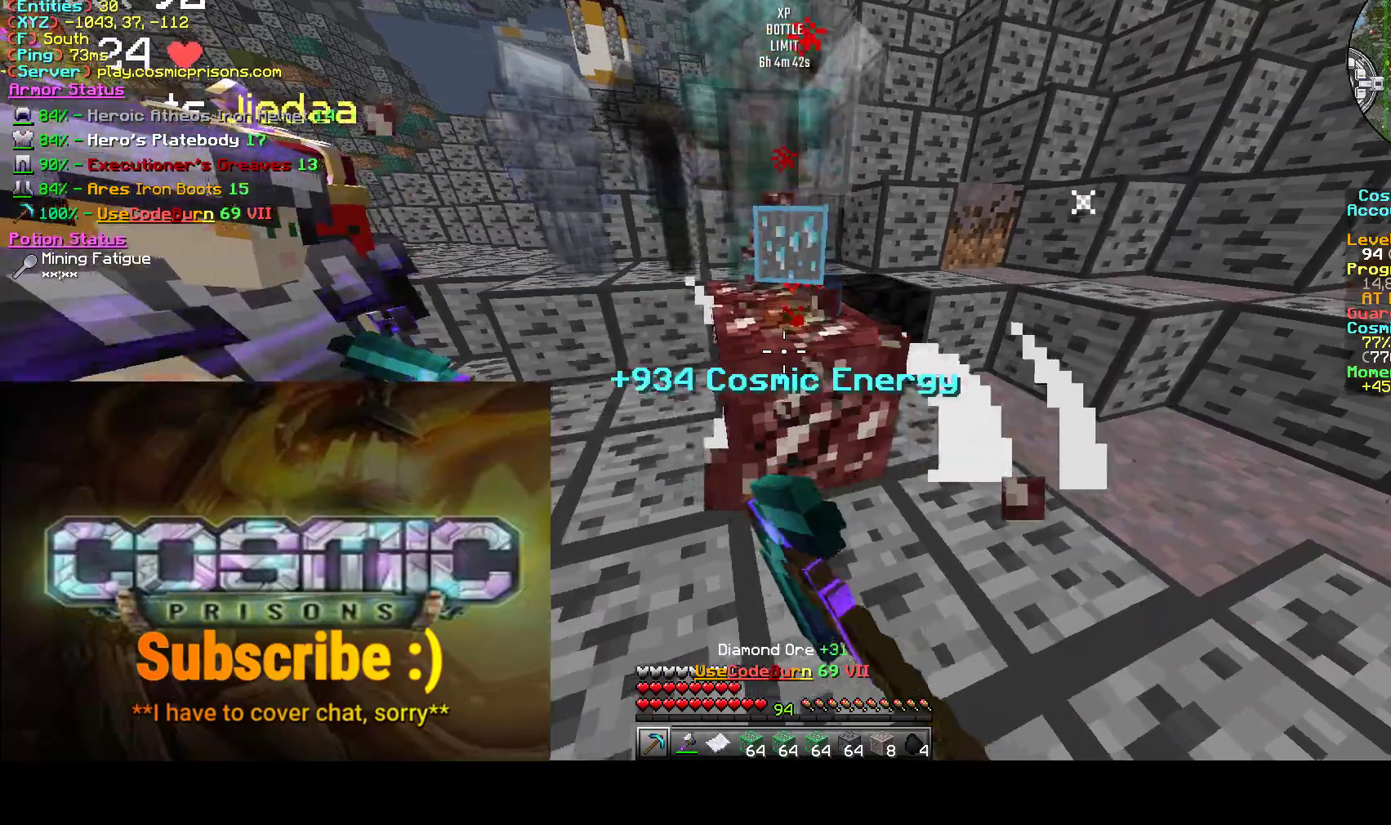
{"keys": ["a"], "mouse": ["left"], "events": []}
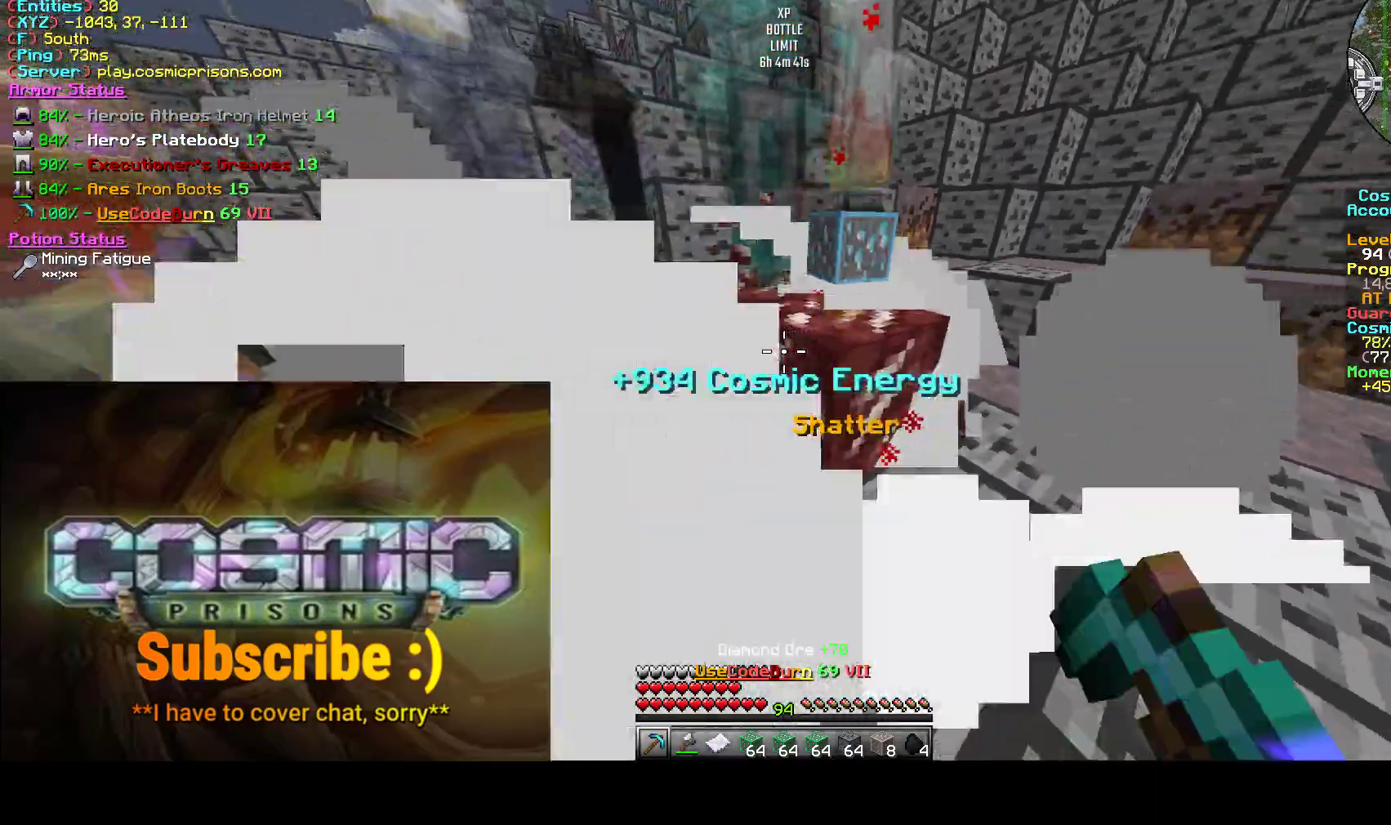
{"keys": ["d", "w"], "mouse": ["left"], "events": [[33, "d", "down"], [50, "a", "up"], [317, "w", "down"]]}
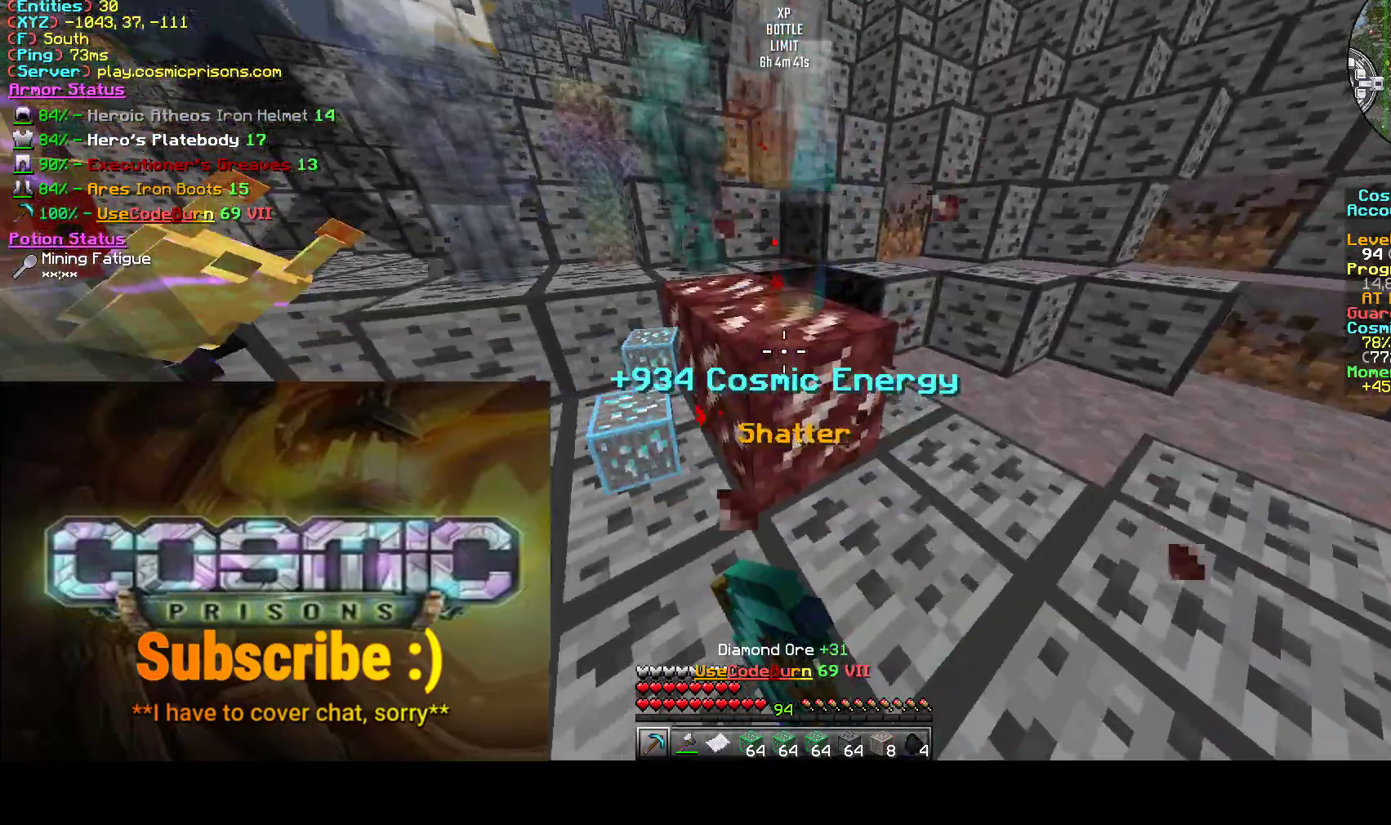
{"keys": ["d"], "mouse": ["left"], "events": [[417, "w", "up"]]}
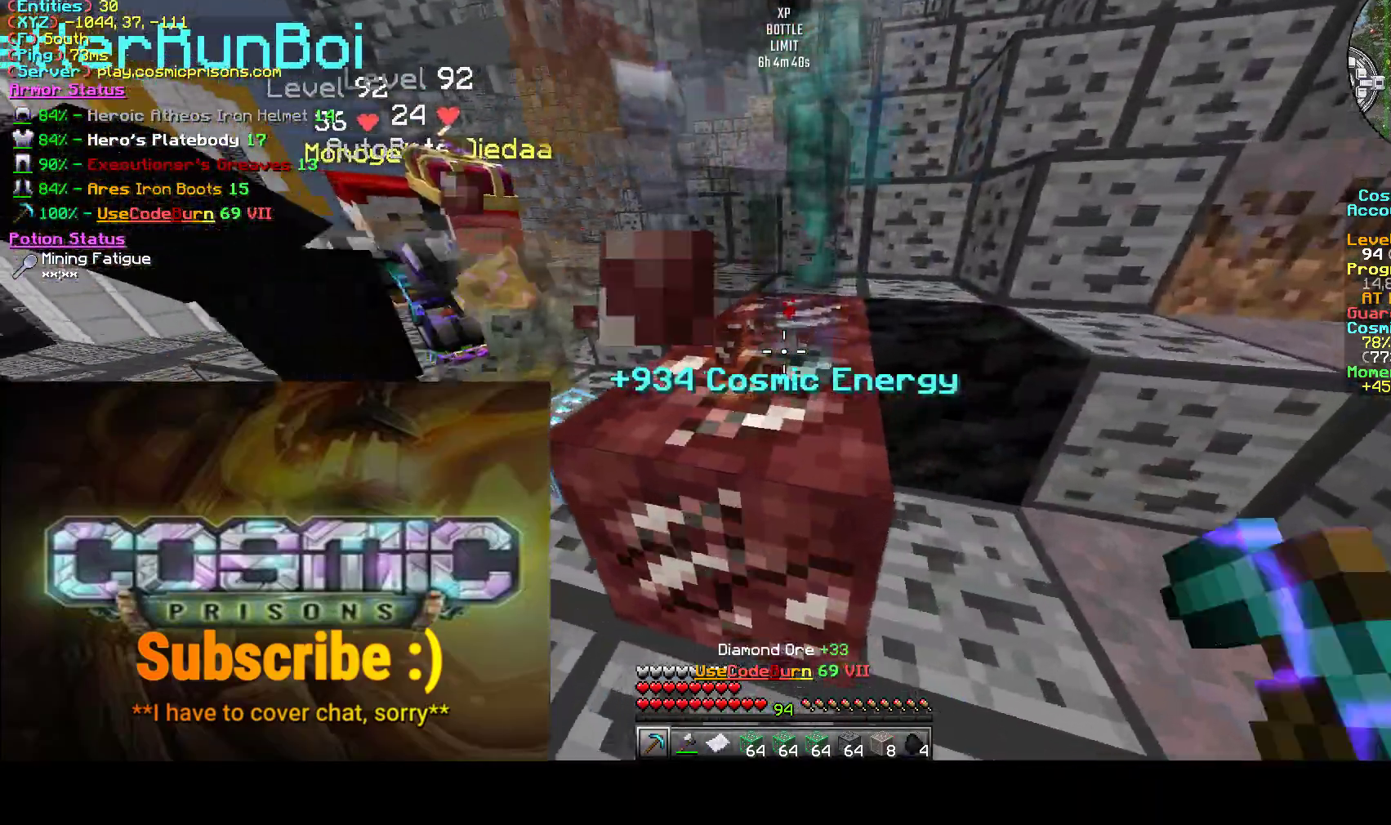
{"keys": ["a", "s"], "mouse": ["left"], "events": [[133, "d", "up"], [183, "d", "down"], [267, "s", "down"], [333, "d", "up"], [350, "a", "down"]]}
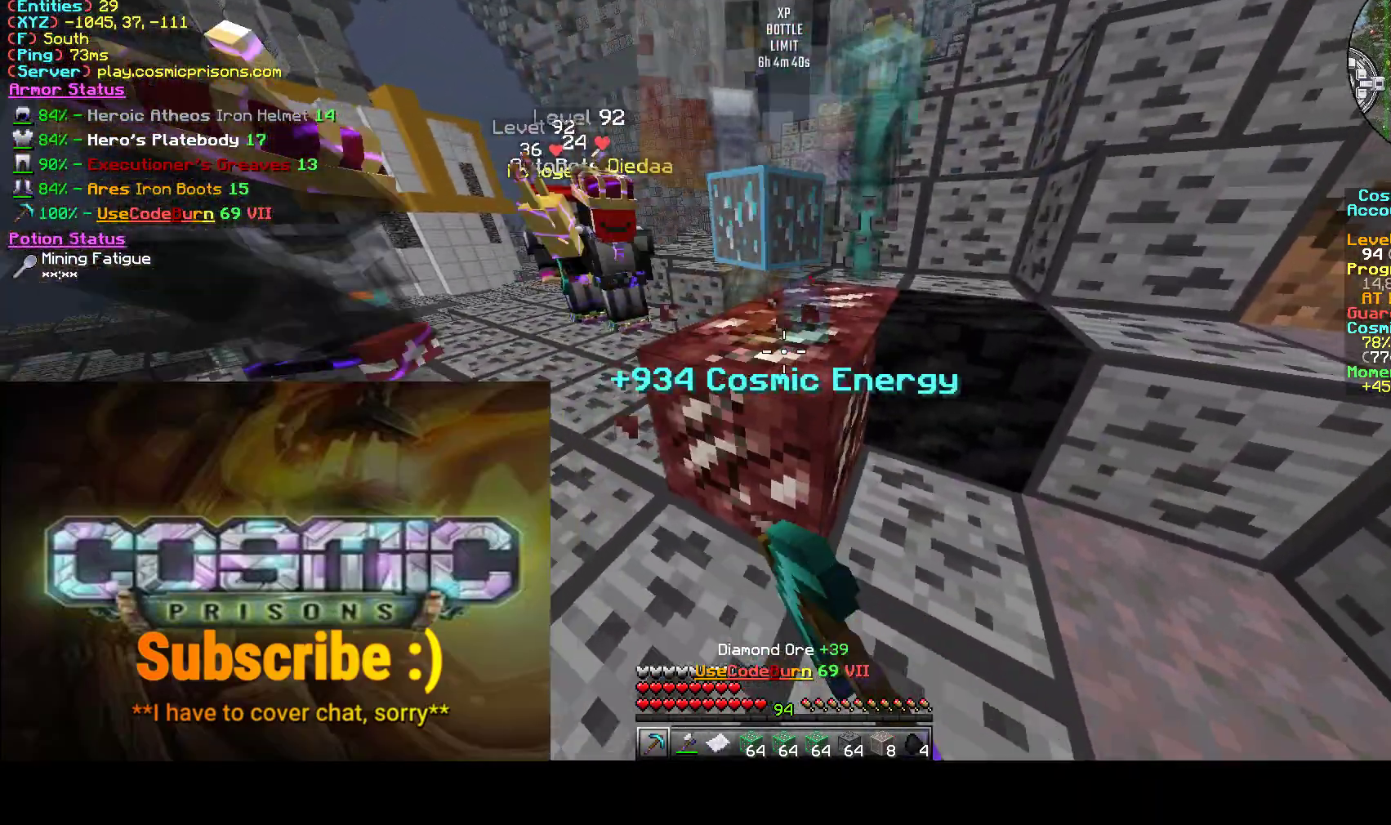
{"keys": ["a"], "mouse": ["left"], "events": [[17, "s", "up"]]}
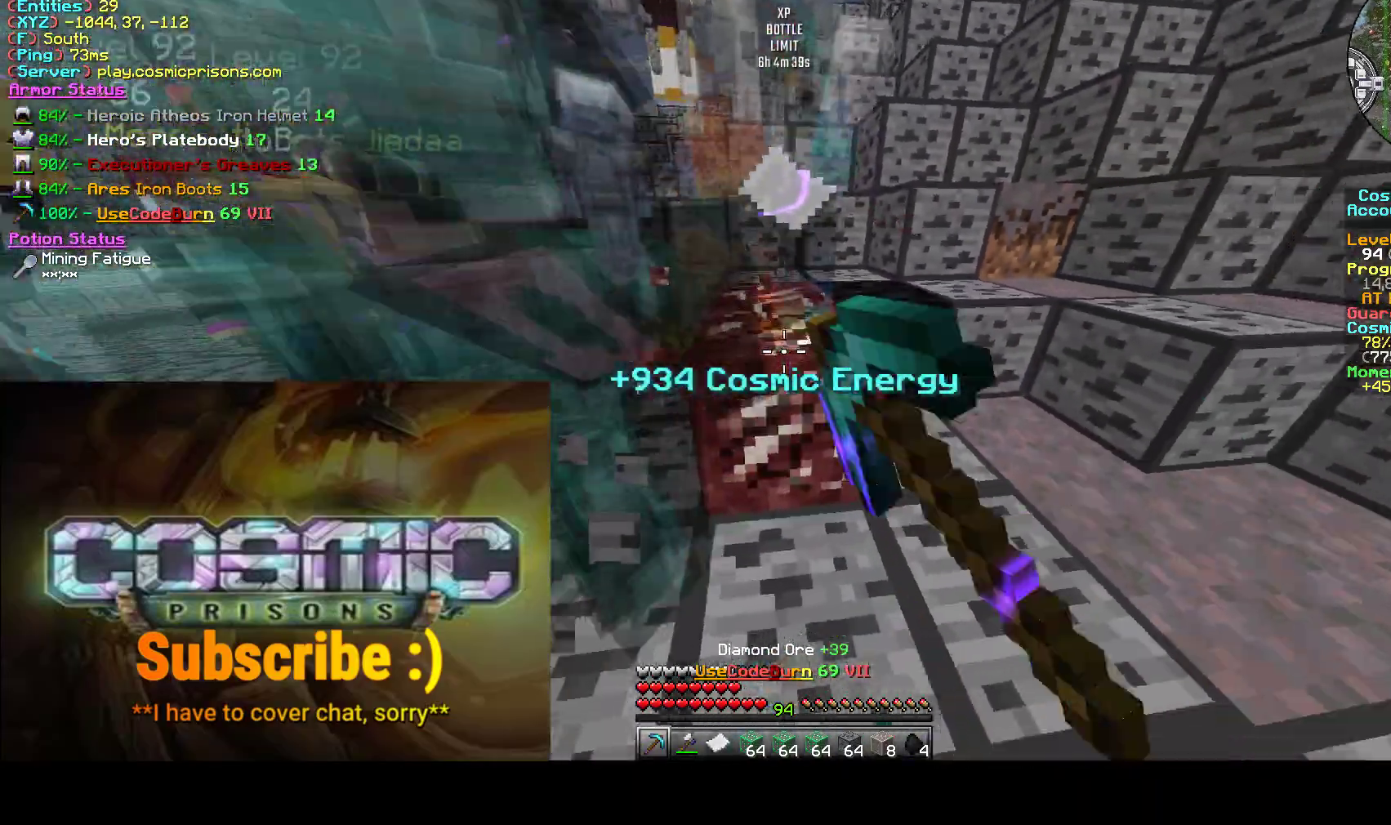
{"keys": ["a"], "mouse": ["left"], "events": []}
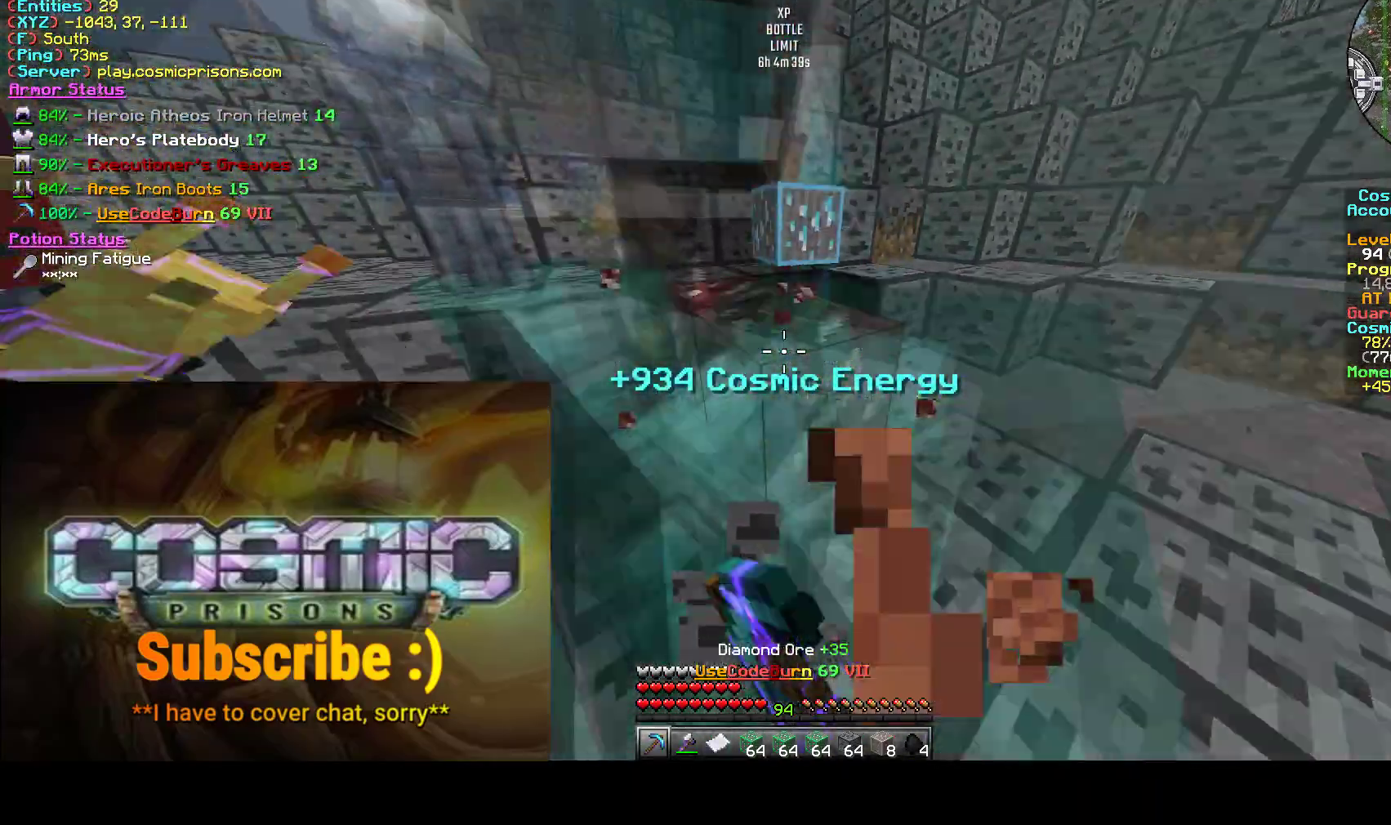
{"keys": ["d"], "mouse": ["left"], "events": [[283, "a", "up"], [300, "d", "down"]]}
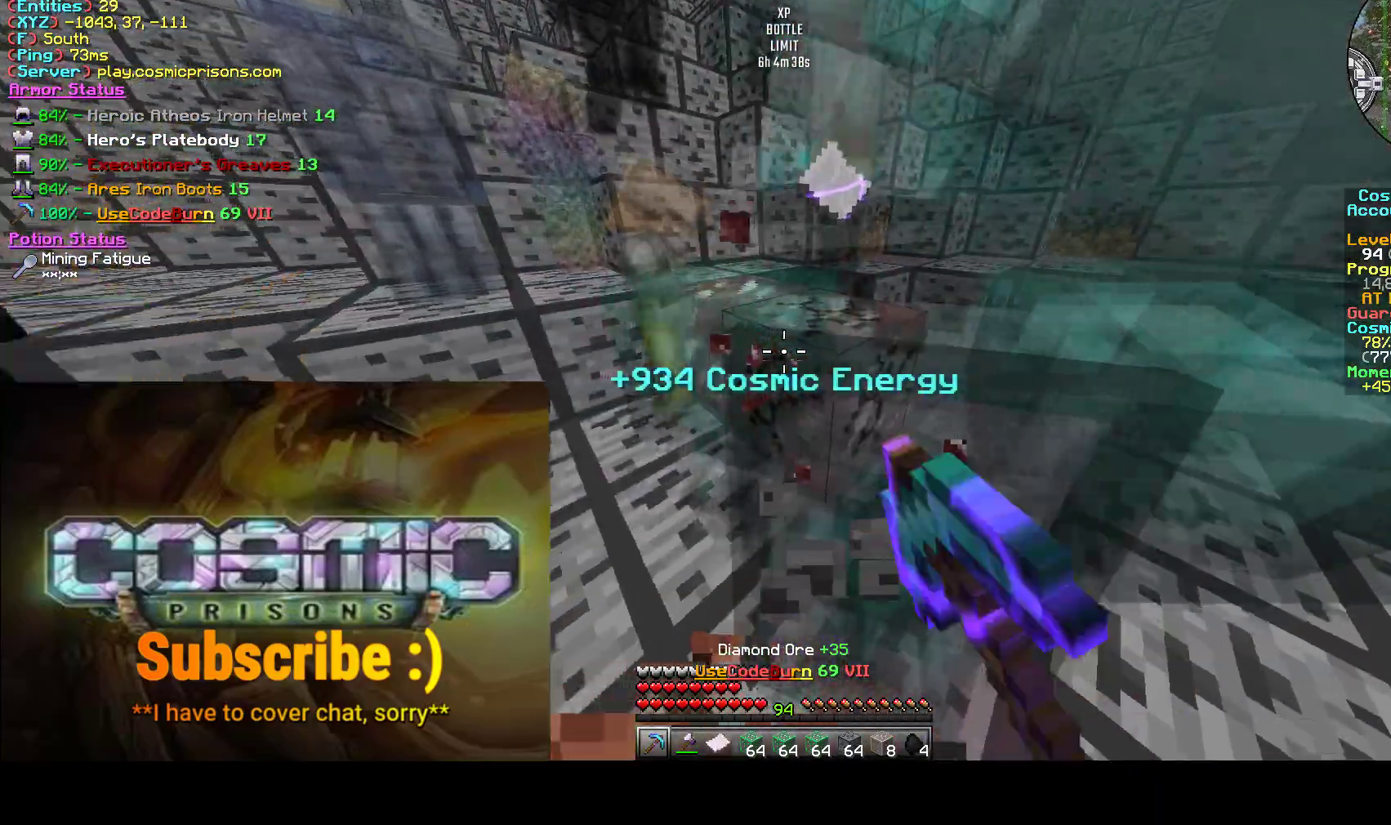
{"keys": ["a"], "mouse": ["left"], "events": [[333, "a", "down"], [400, "d", "up"]]}
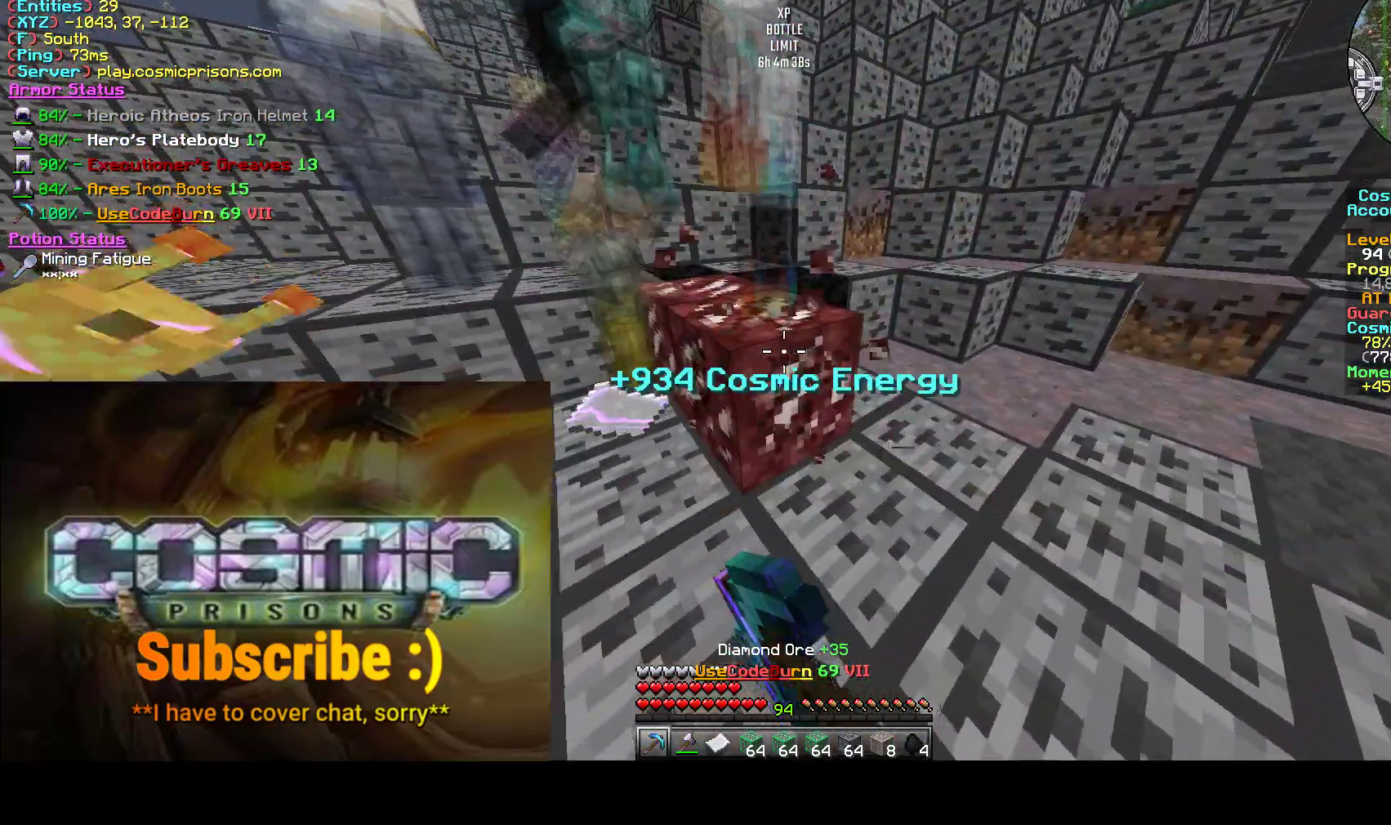
{"keys": ["d"], "mouse": ["left"], "events": [[250, "d", "down"], [300, "a", "up"]]}
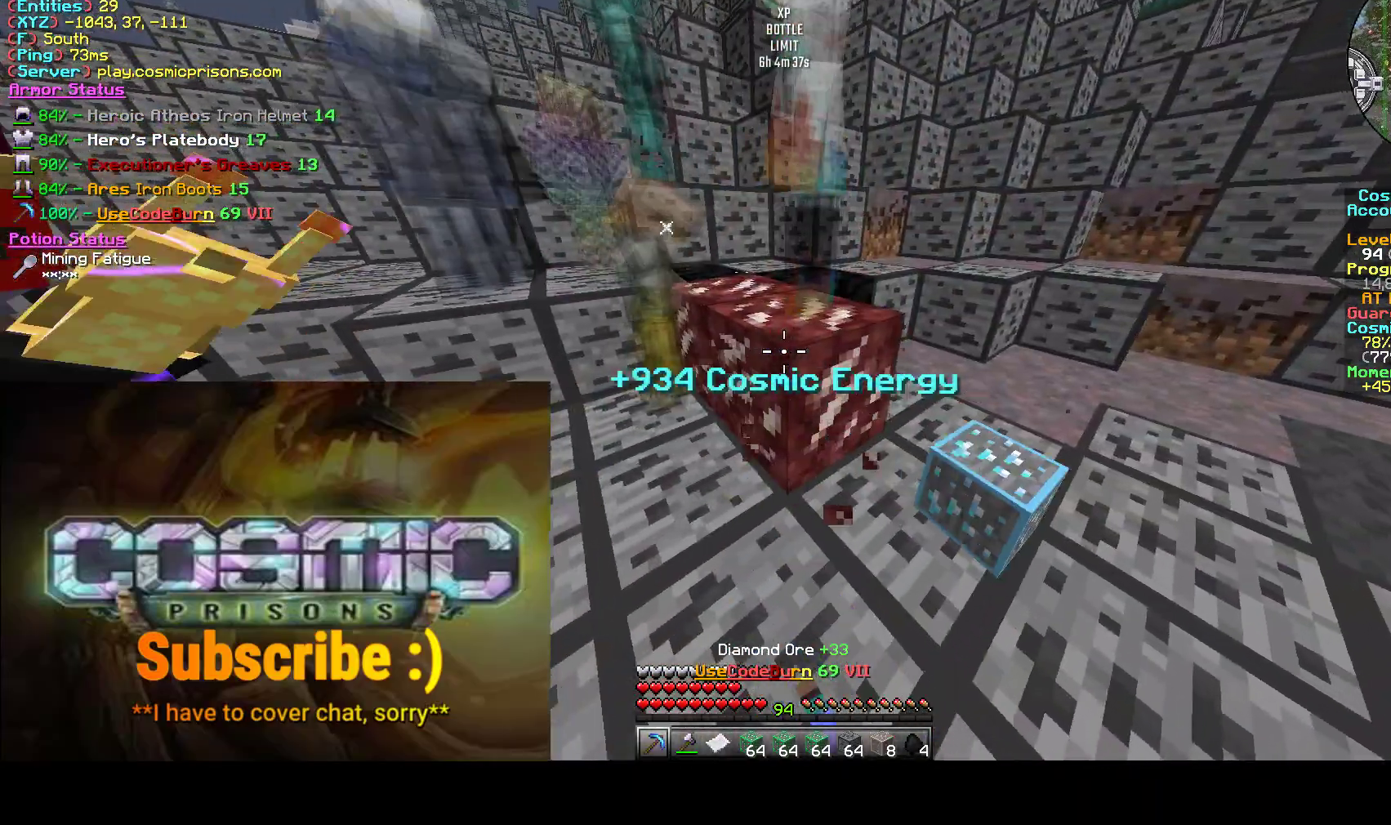
{"keys": ["a", "w"], "mouse": ["left"], "events": [[217, "a", "down"], [233, "d", "up"], [250, "w", "down"]]}
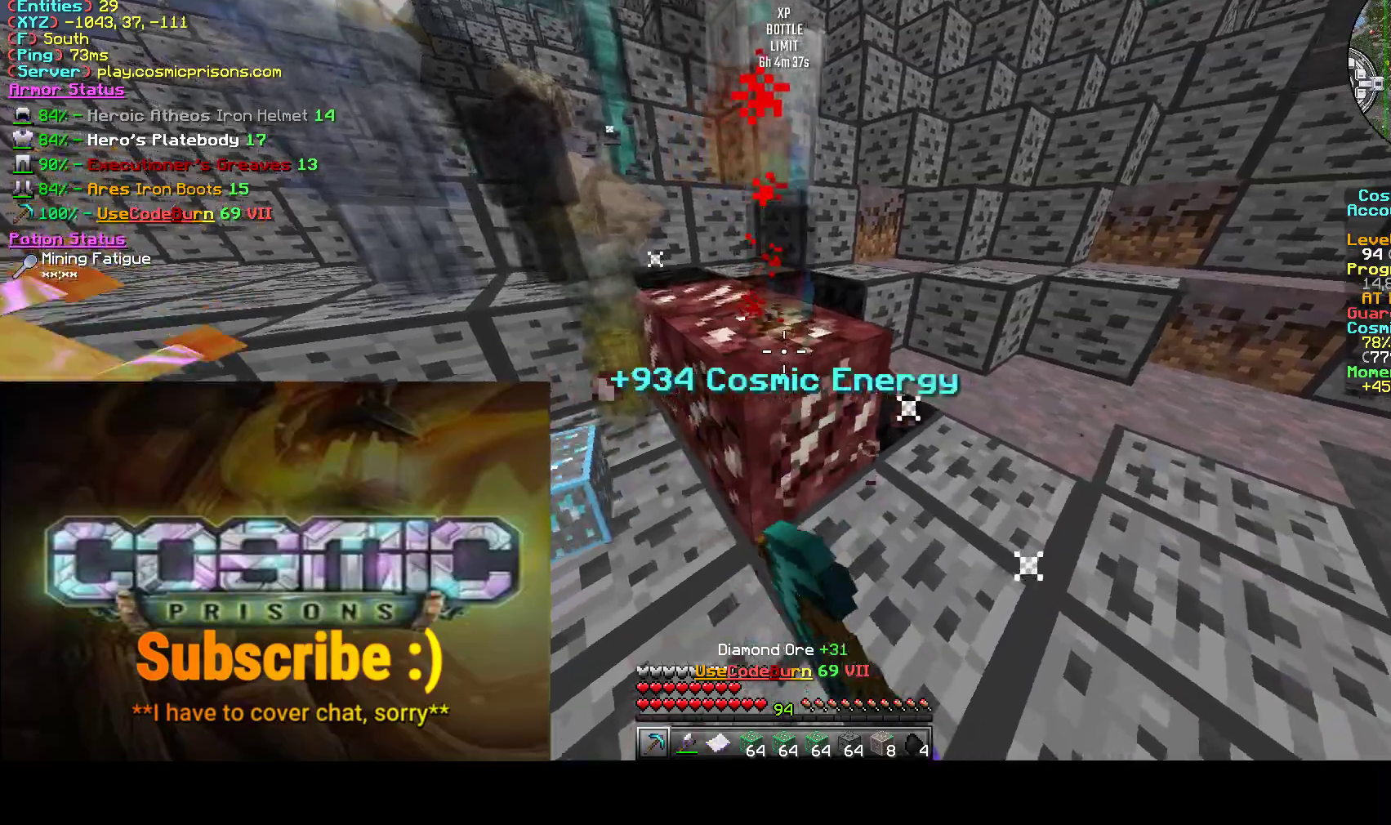
{"keys": ["a", "d"], "mouse": ["left"], "events": [[67, "d", "down"], [217, "w", "up"], [250, "a", "up"], [400, "a", "down"]]}
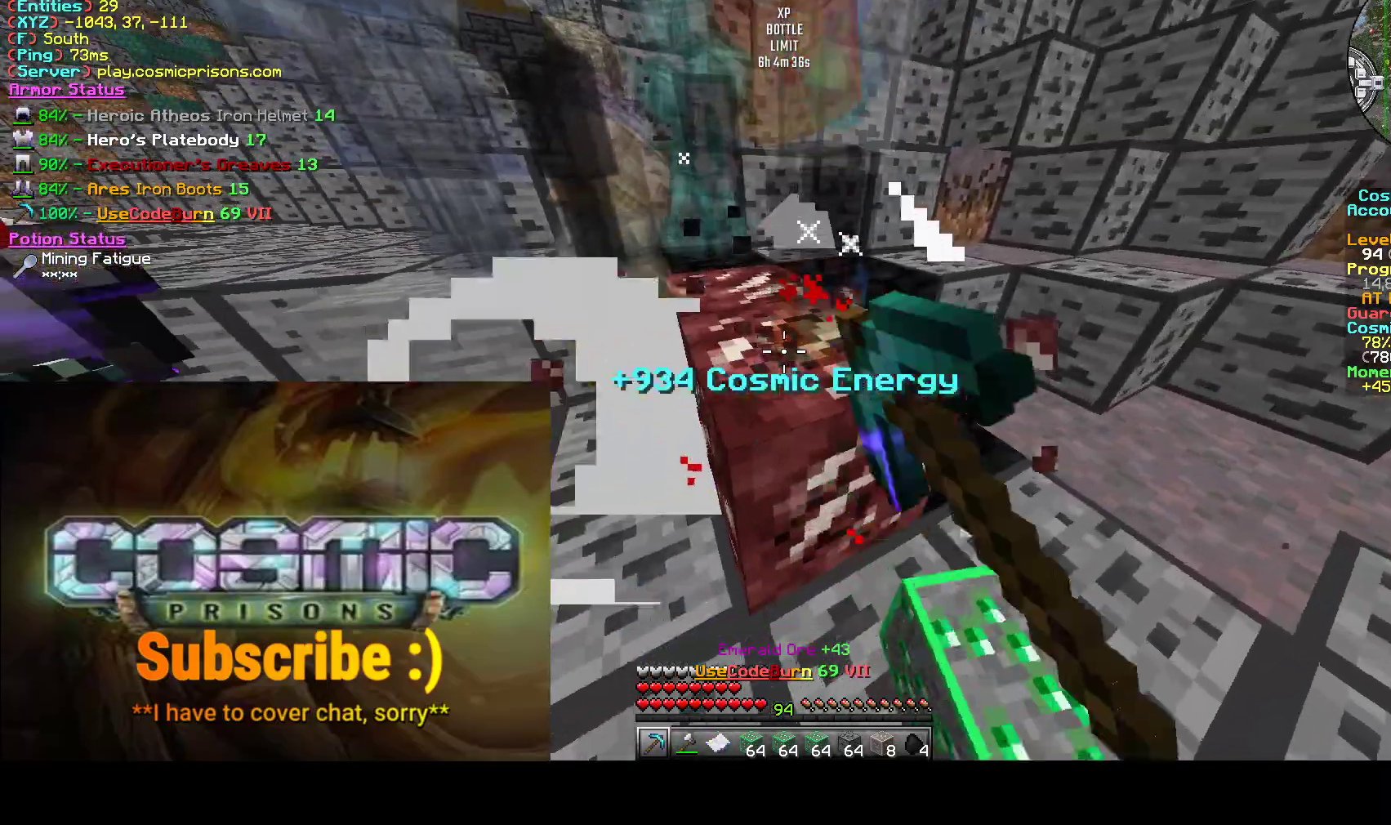
{"keys": ["a"], "mouse": ["left"], "events": [[83, "s", "down"], [333, "d", "up"], [450, "s", "up"]]}
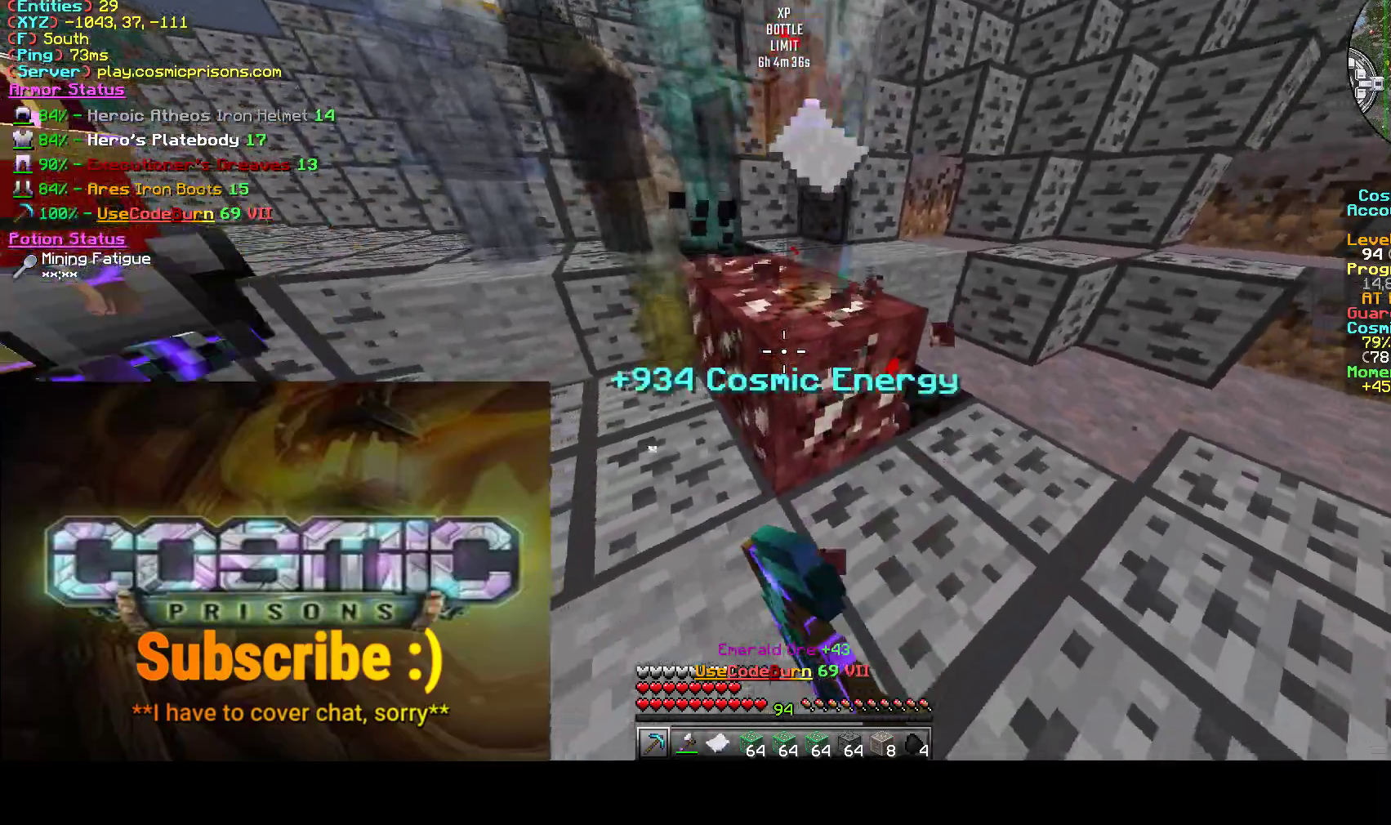
{"keys": ["a", "d"], "mouse": ["left"], "events": [[117, "s", "down"], [183, "s", "up"], [217, "d", "down"]]}
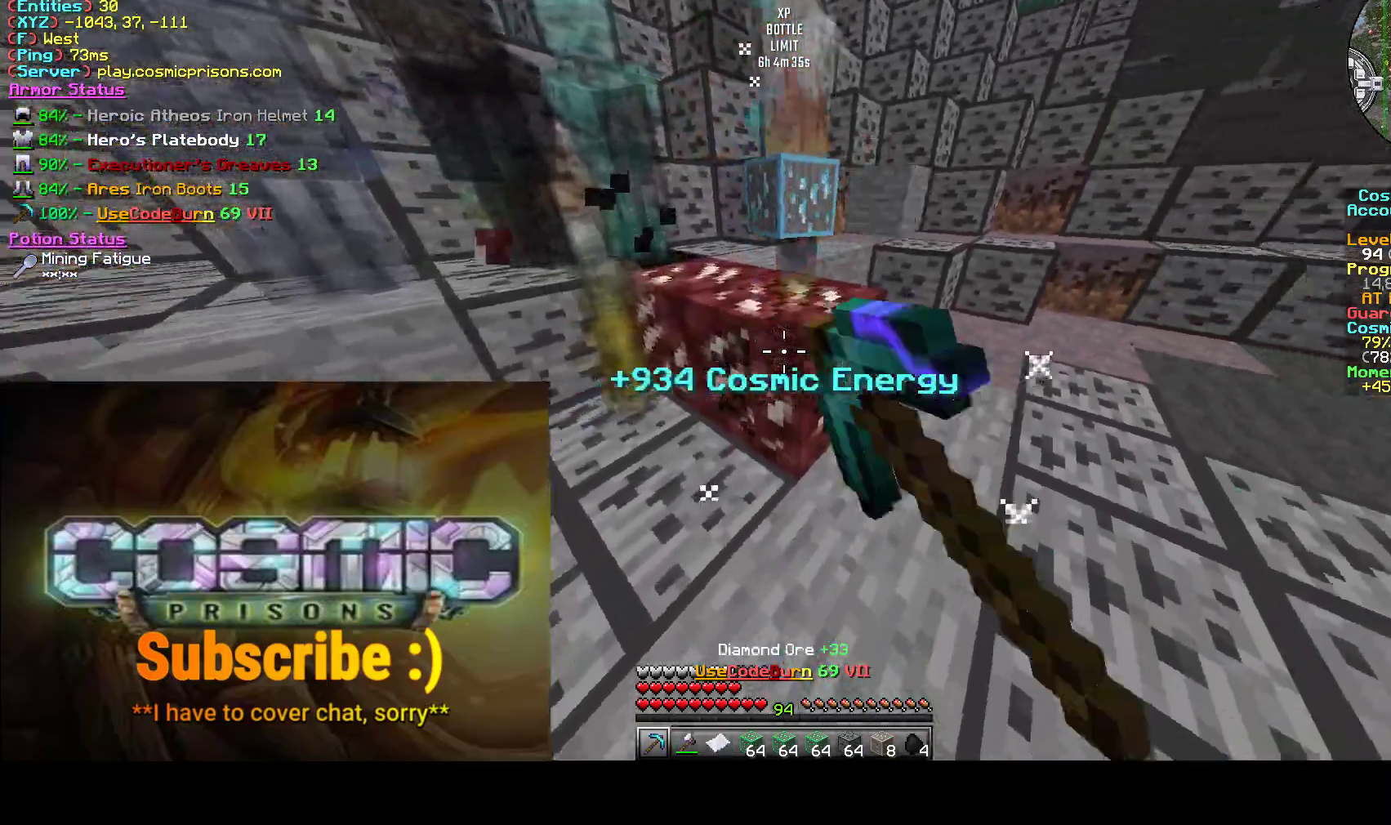
{"keys": ["a", "d"], "mouse": ["left"], "events": [[117, "a", "up"], [333, "a", "down"]]}
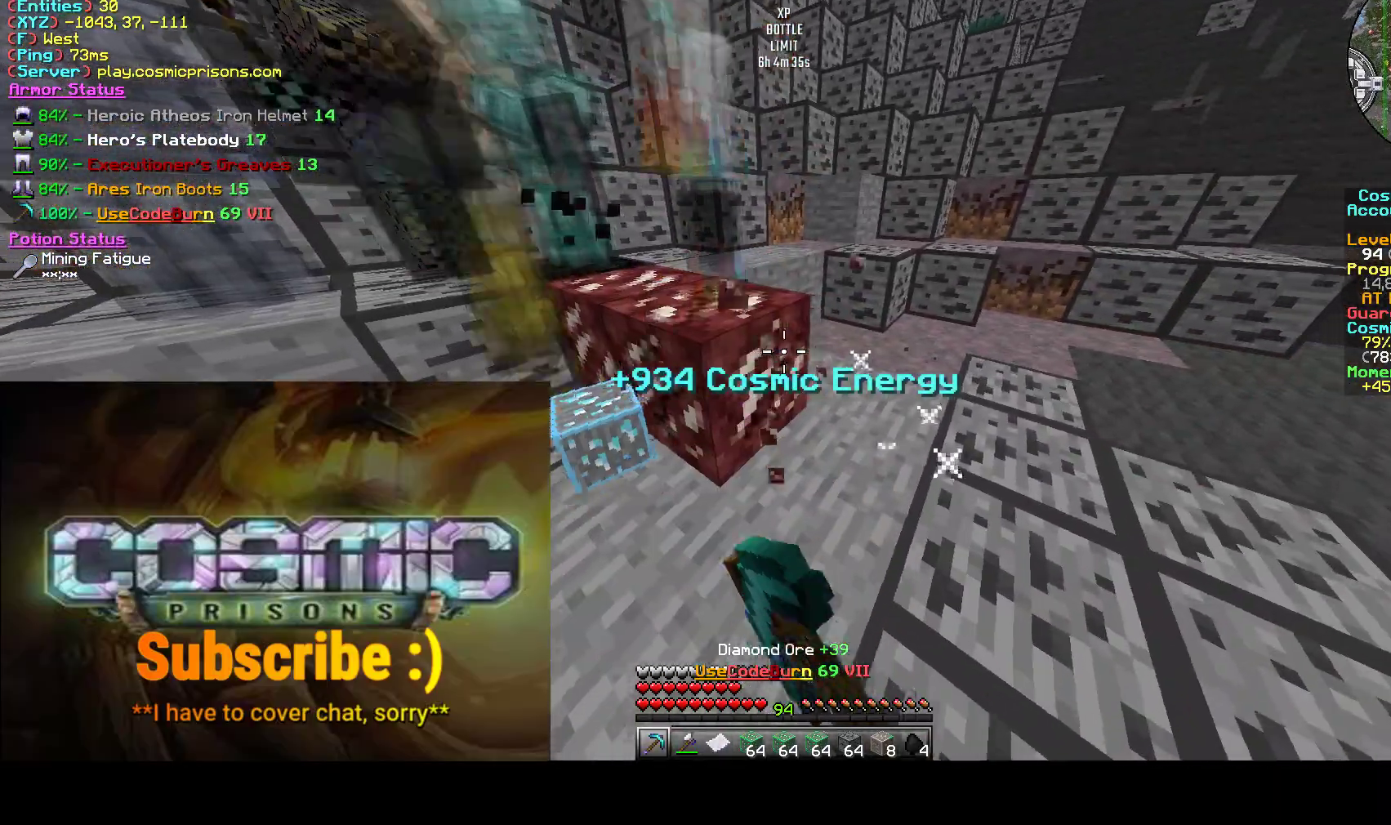
{"keys": ["d"], "mouse": ["left", "right"], "events": [[17, "mouse_right", "down"], [67, "a", "up"]]}